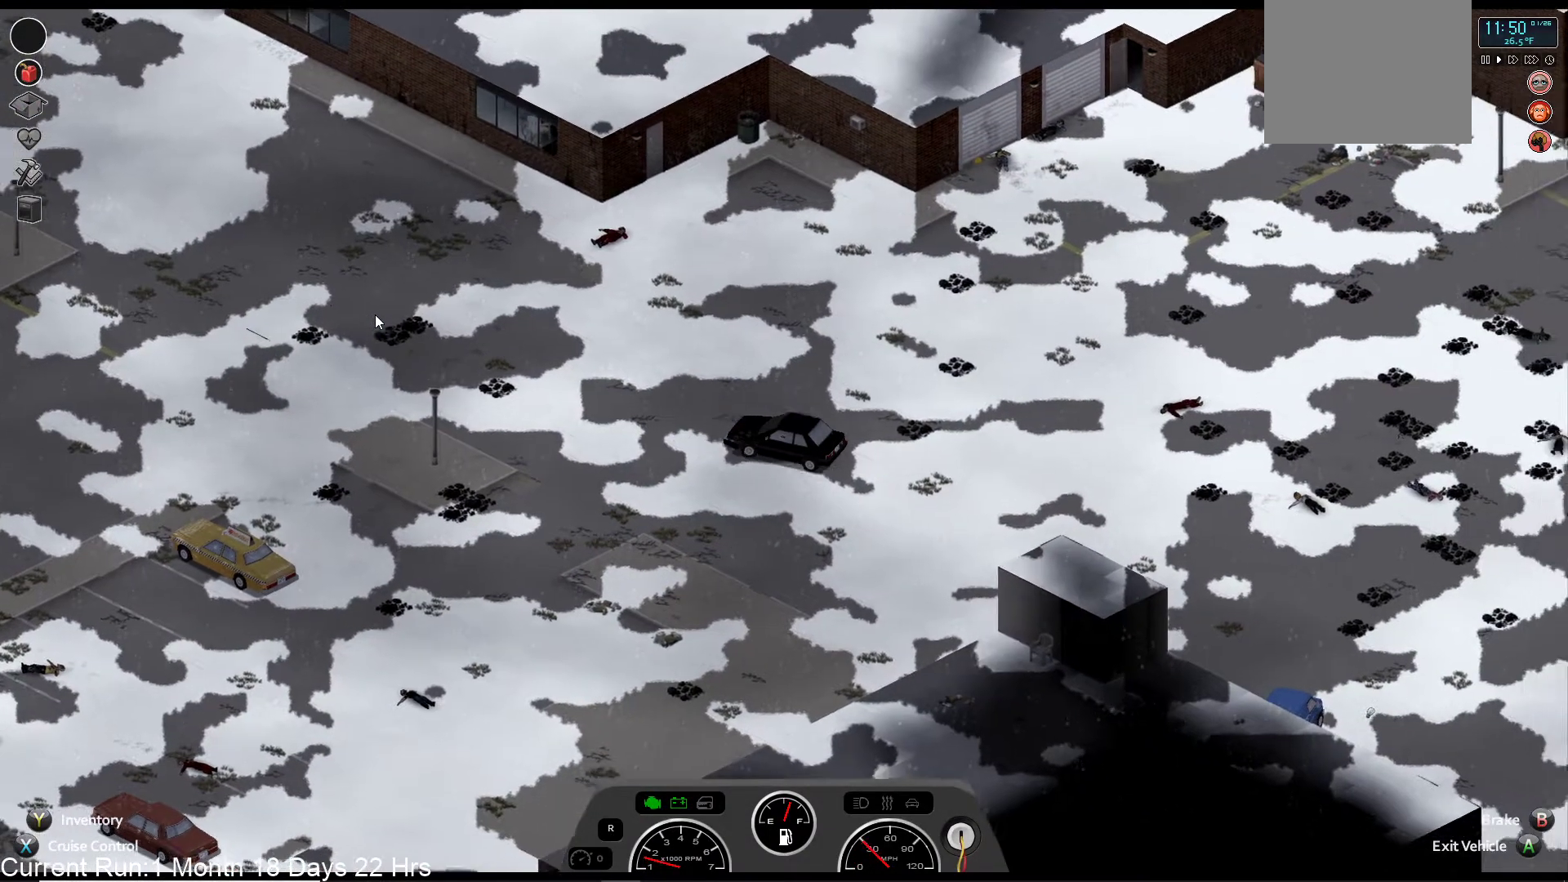
Gameplay with a controller (PlayStation layout); each line is a JSON object with the inputs held at the frame after it (dt_ms = milliseconds from this image to that frame). "events" lists button and stick changes between this image and that frame as [ms after this image, input, new state], when the widget could be followed in between.
{"dt_ms": 500, "buttons": ["L2"], "left_stick": "center", "right_stick": "center", "events": []}
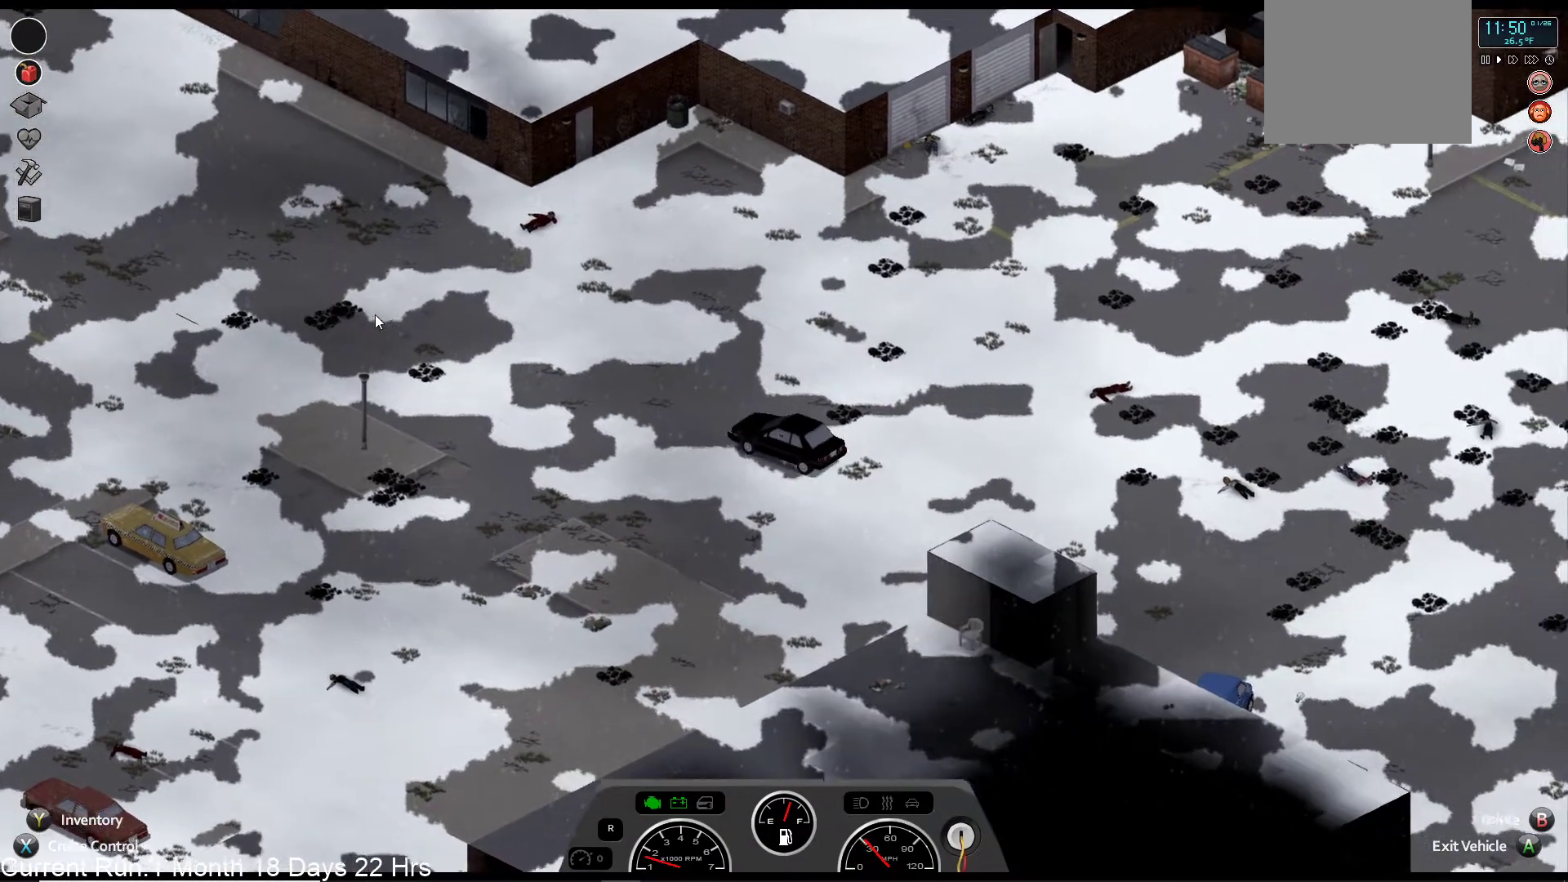
{"dt_ms": 500, "buttons": ["L2"], "left_stick": "center", "right_stick": "center", "events": []}
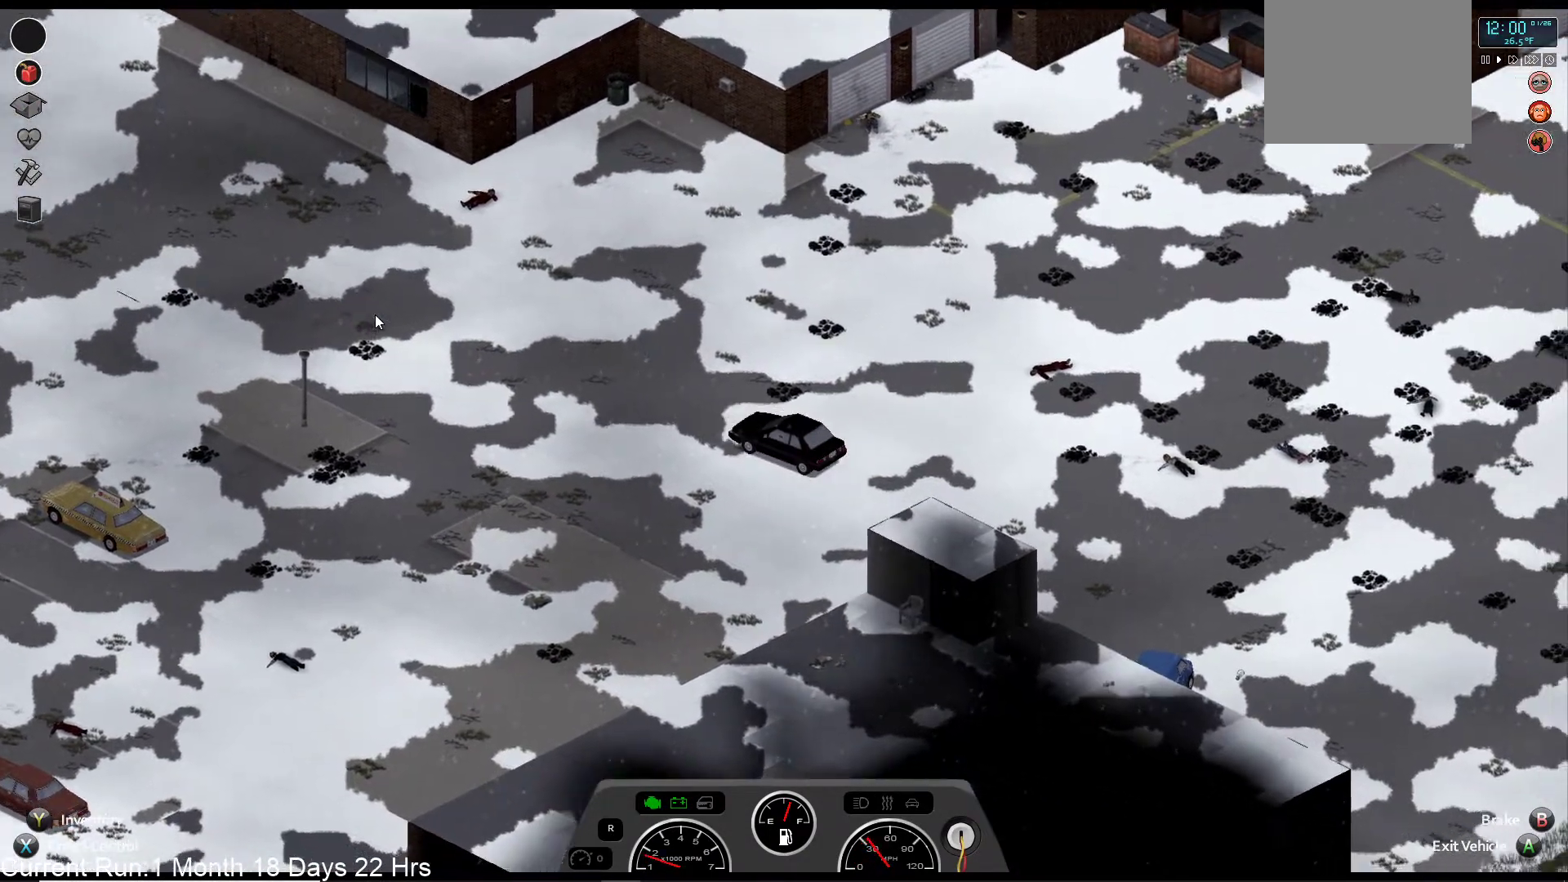
{"dt_ms": 500, "buttons": [], "left_stick": "center", "right_stick": "center"}
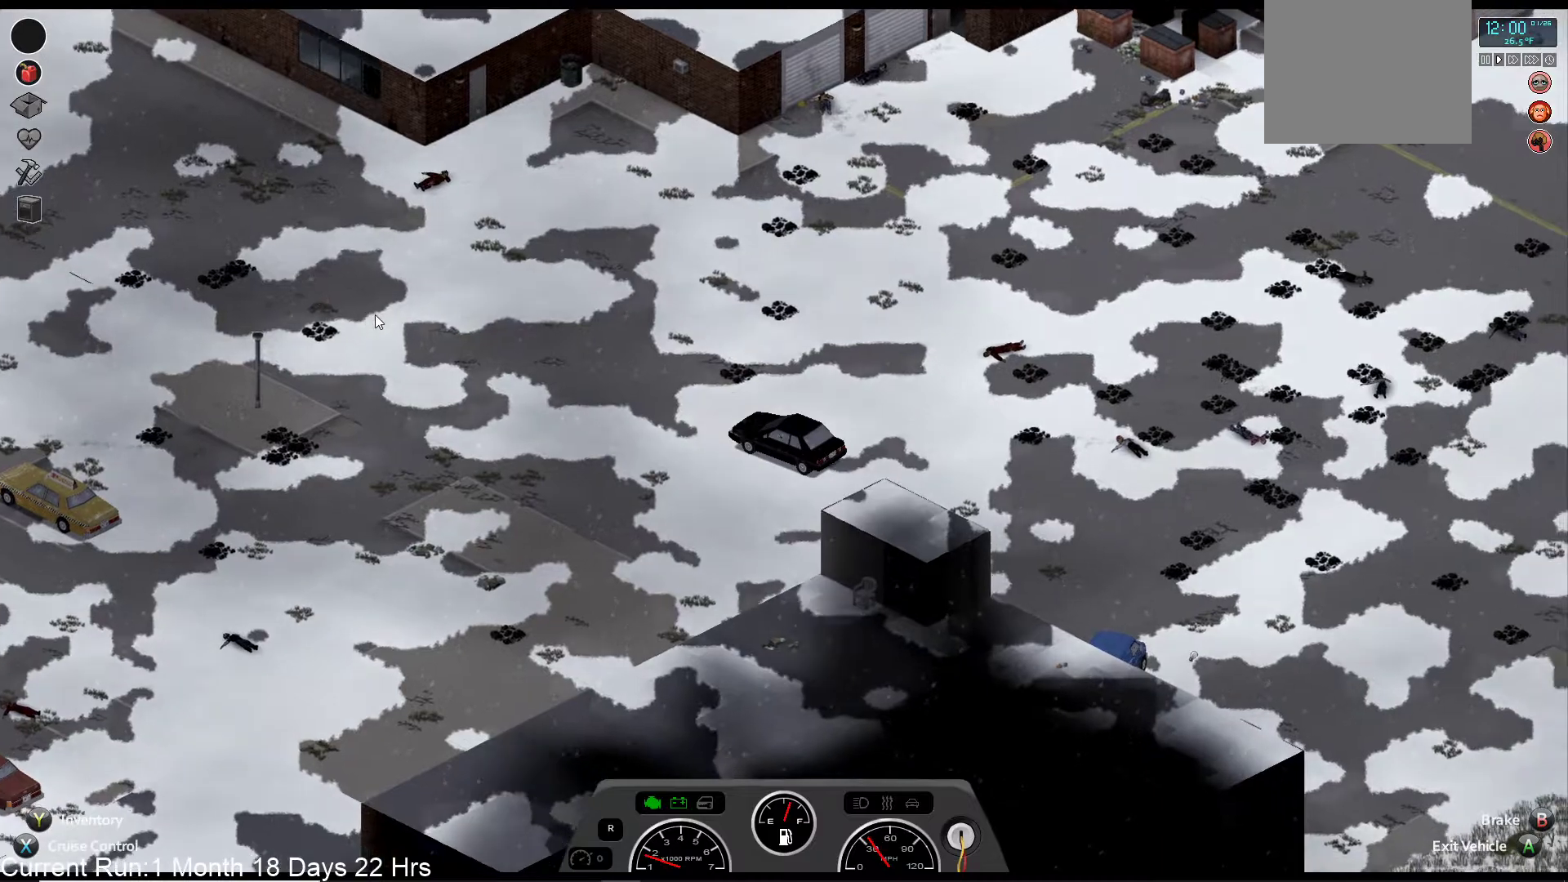
{"dt_ms": 1000, "buttons": [], "left_stick": "center", "right_stick": "center"}
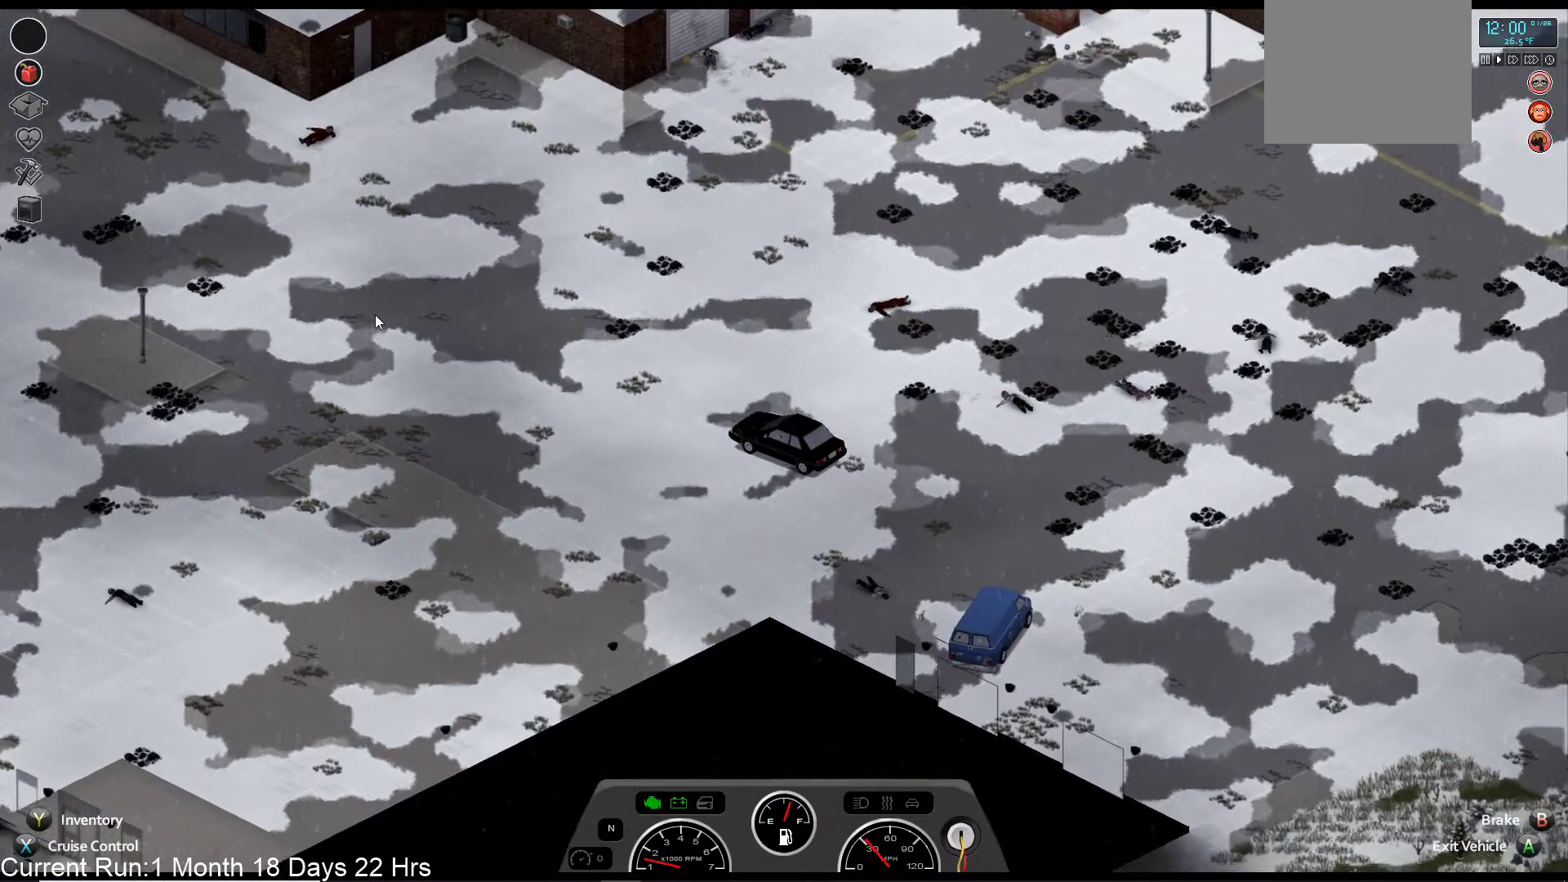
{"dt_ms": 500, "buttons": [], "left_stick": "center", "right_stick": "center", "events": []}
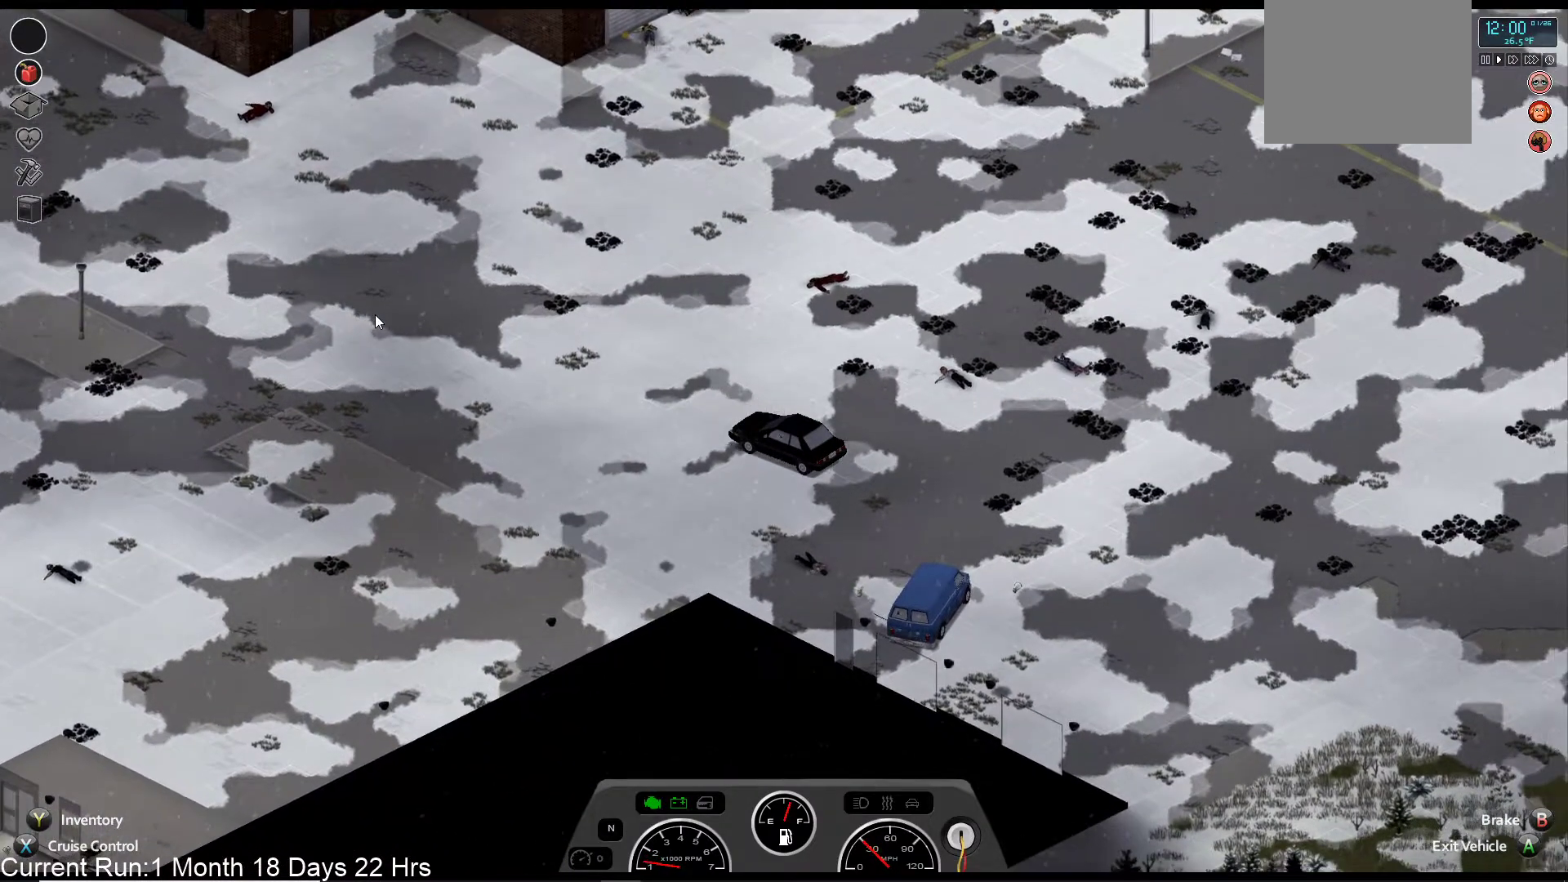
{"dt_ms": 500, "buttons": ["R2"], "left_stick": "center", "right_stick": "center", "events": [[100, "R2", "down"]]}
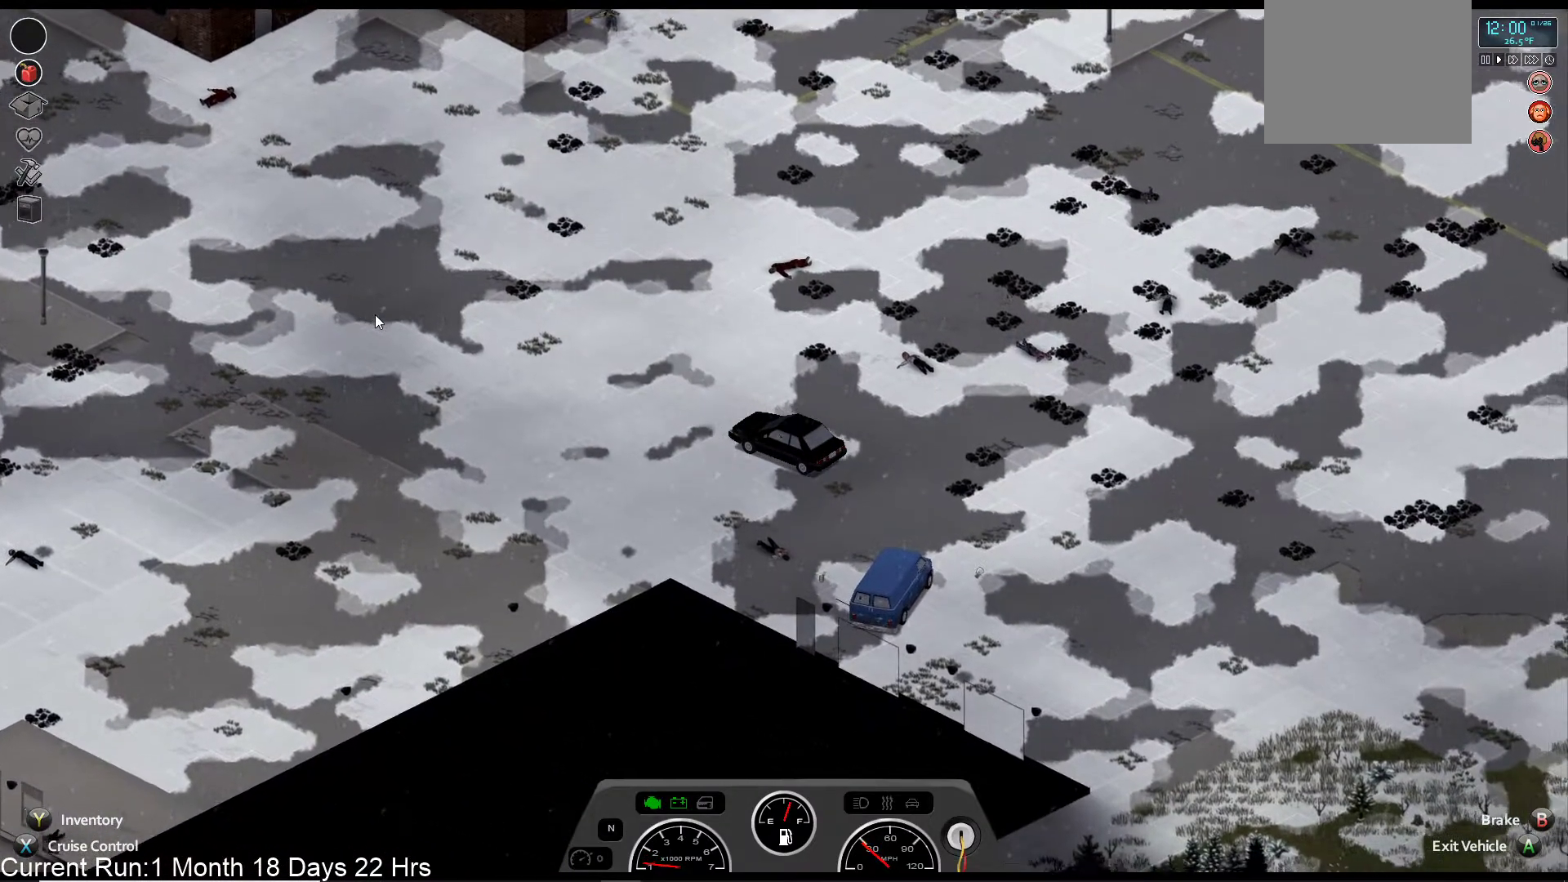
{"dt_ms": 500, "buttons": ["R2"], "left_stick": "center", "right_stick": "center", "events": []}
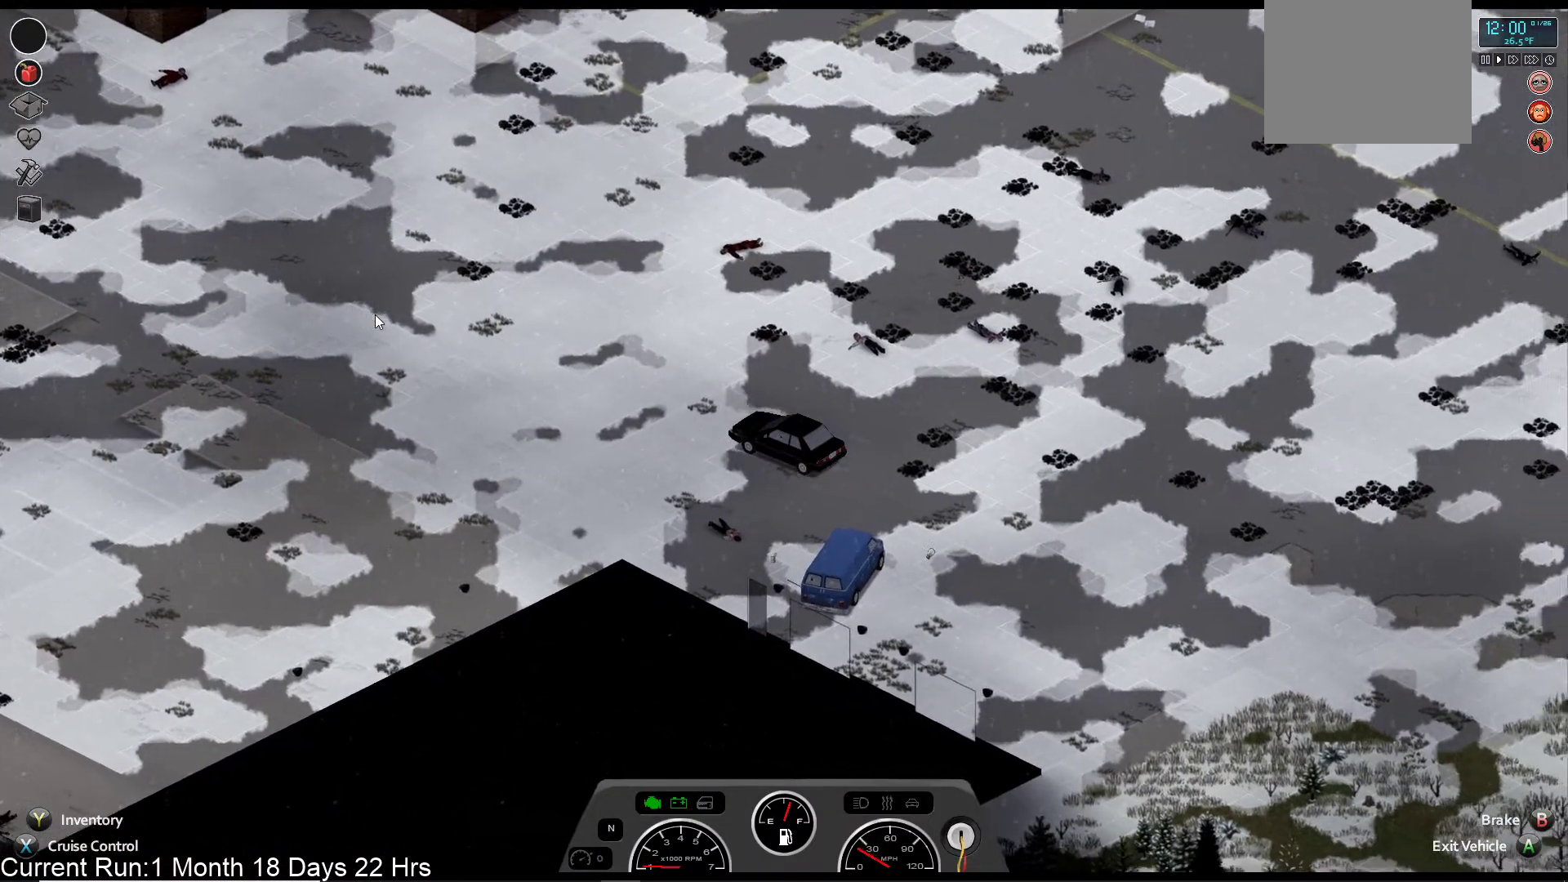
{"dt_ms": 500, "buttons": ["R2"], "left_stick": "center", "right_stick": "center", "events": []}
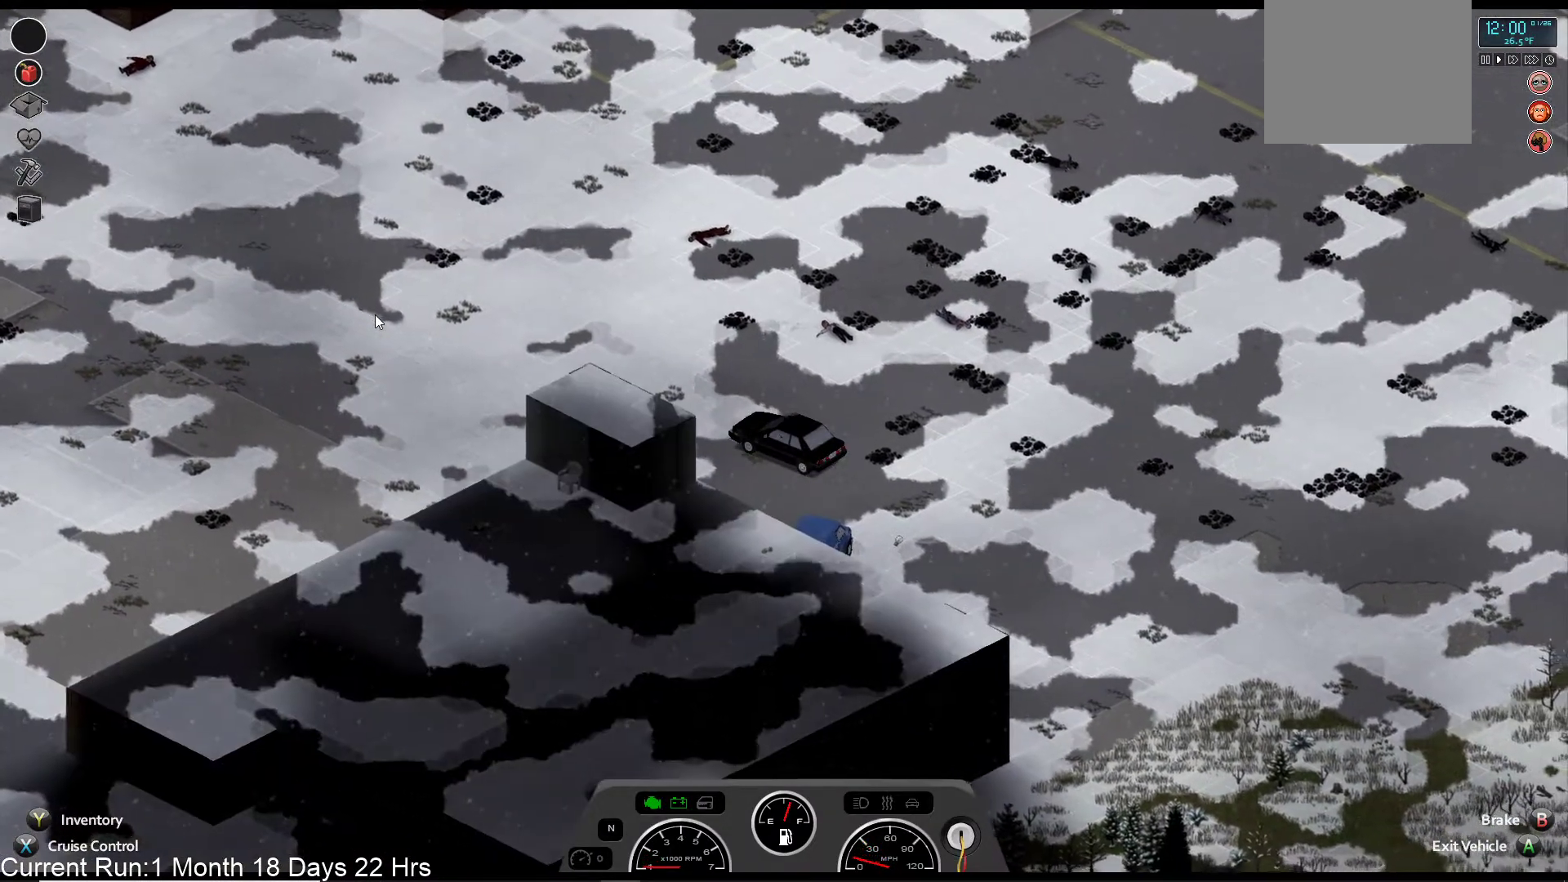
{"dt_ms": 500, "buttons": [], "left_stick": "center", "right_stick": "center", "events": [[333, "R2", "up"]]}
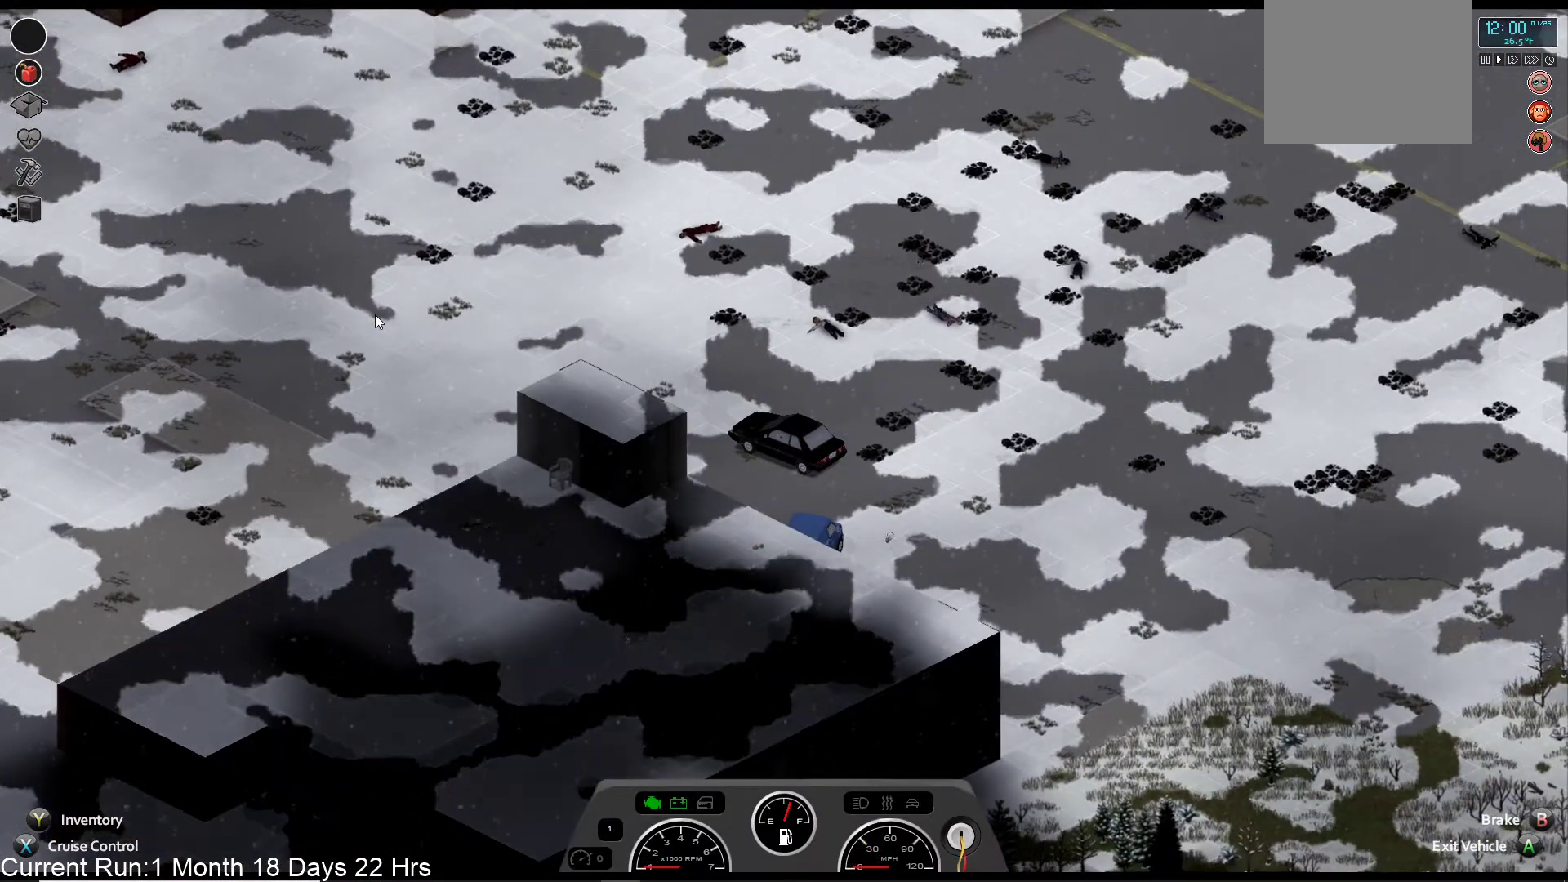
{"dt_ms": 500, "buttons": [], "left_stick": "center", "right_stick": "center", "events": []}
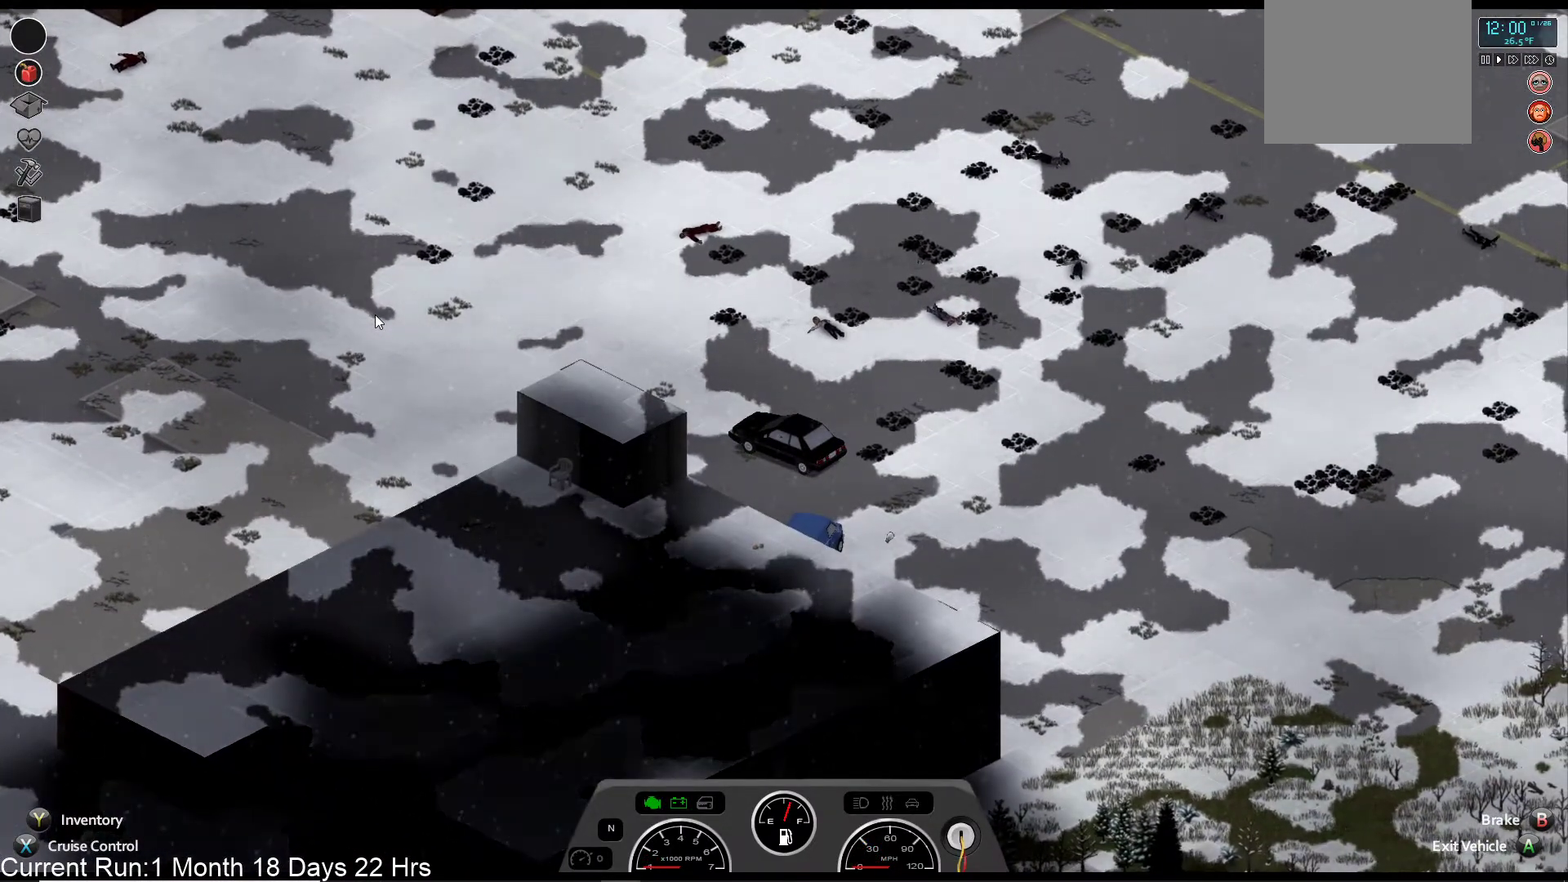
{"dt_ms": 500, "buttons": [], "left_stick": "center", "right_stick": "center", "events": [[50, "CROSS", "down"], [217, "CROSS", "up"]]}
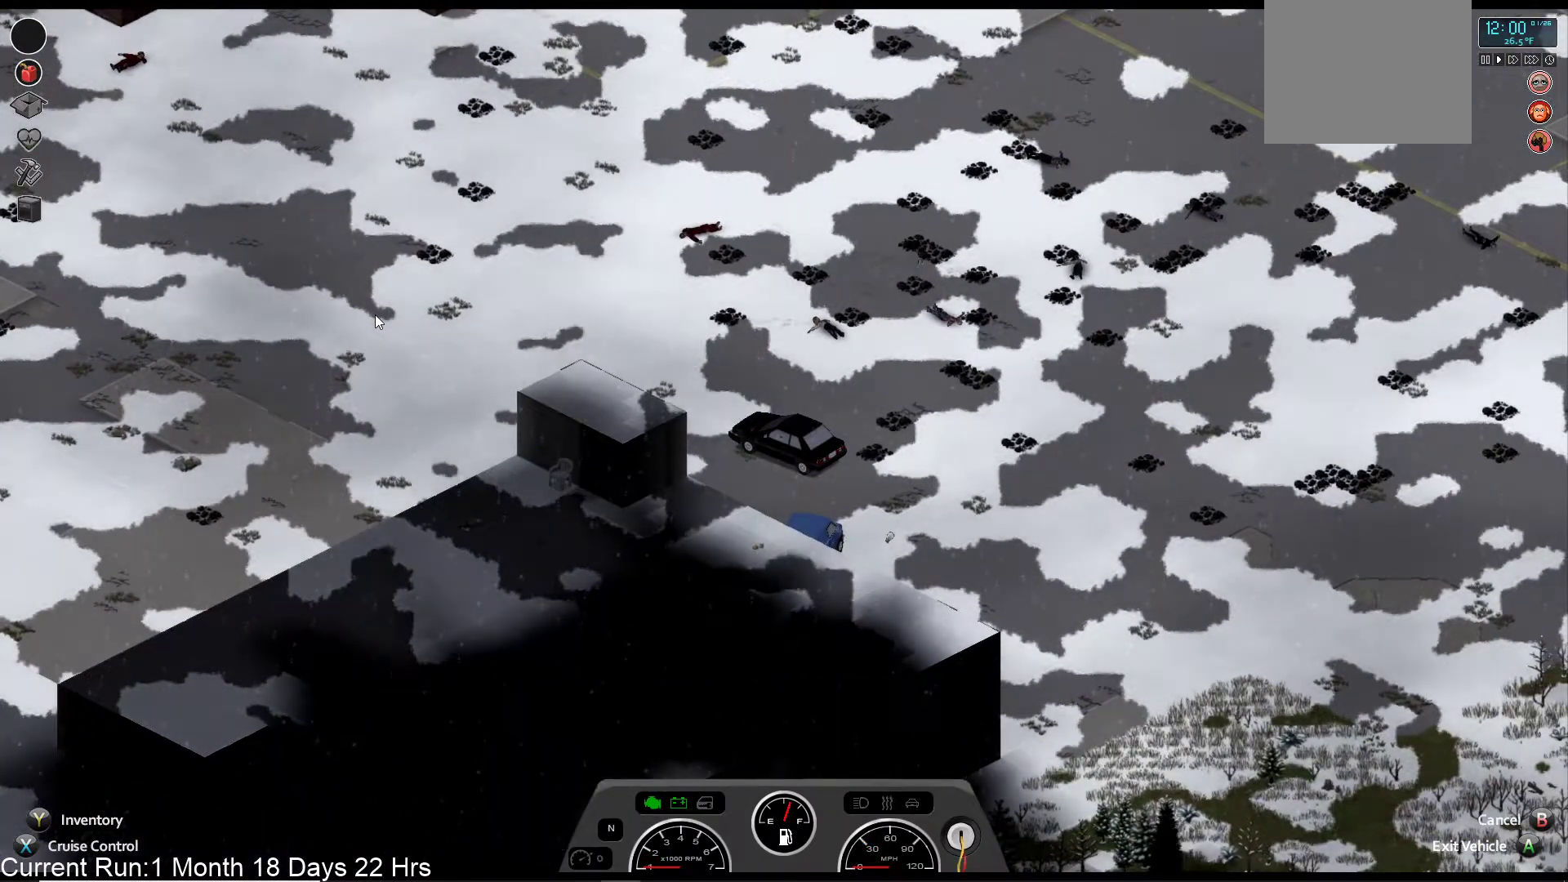
{"dt_ms": 500, "buttons": [], "left_stick": "center", "right_stick": "center", "events": []}
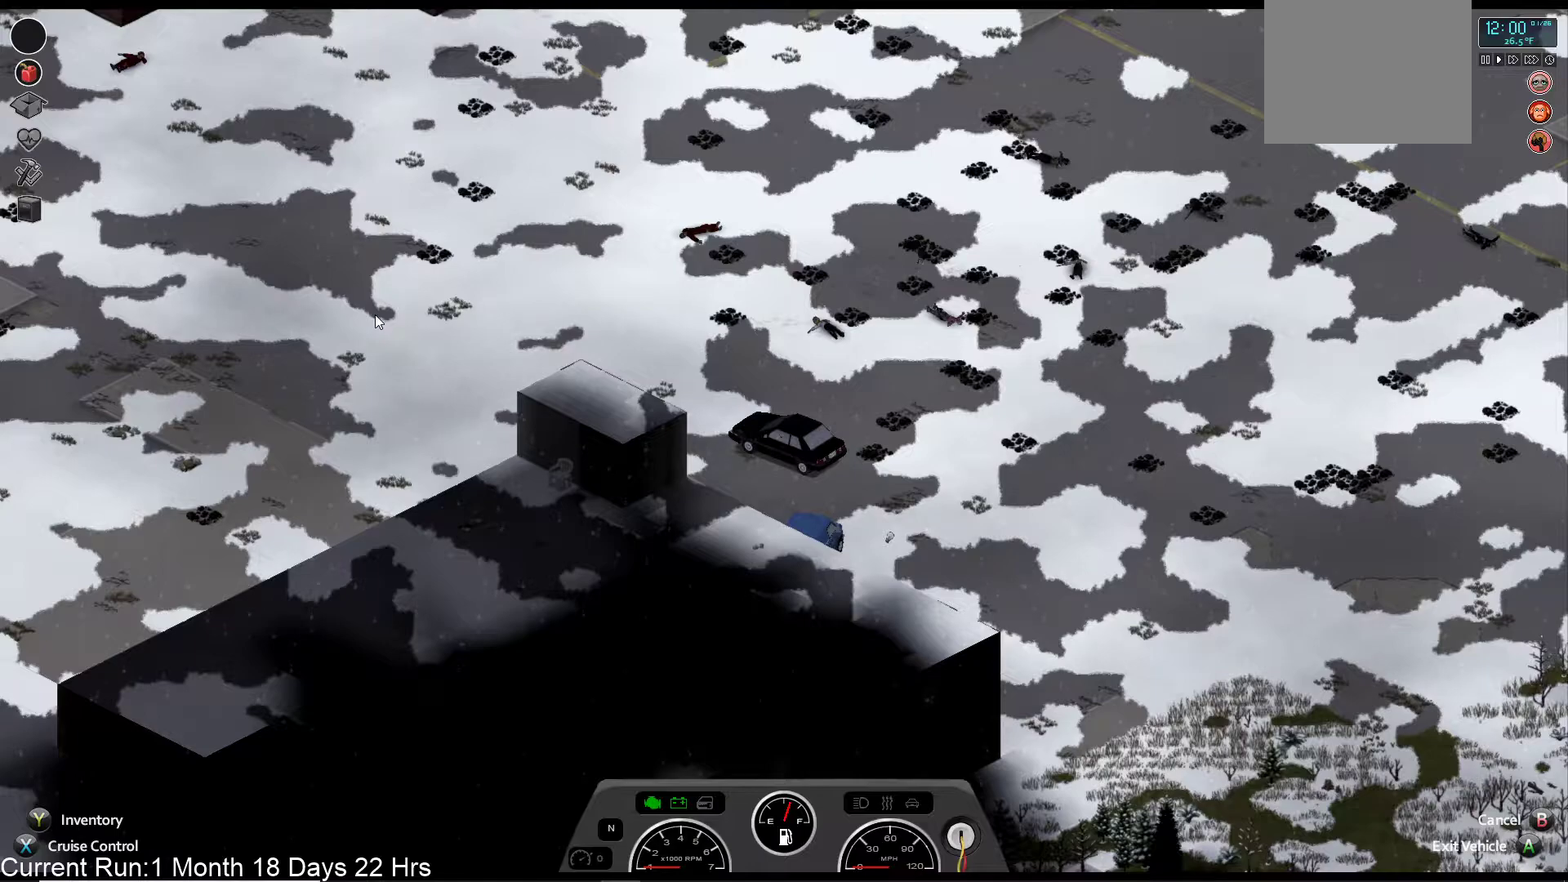
{"dt_ms": 500, "buttons": [], "left_stick": "center", "right_stick": "center", "events": []}
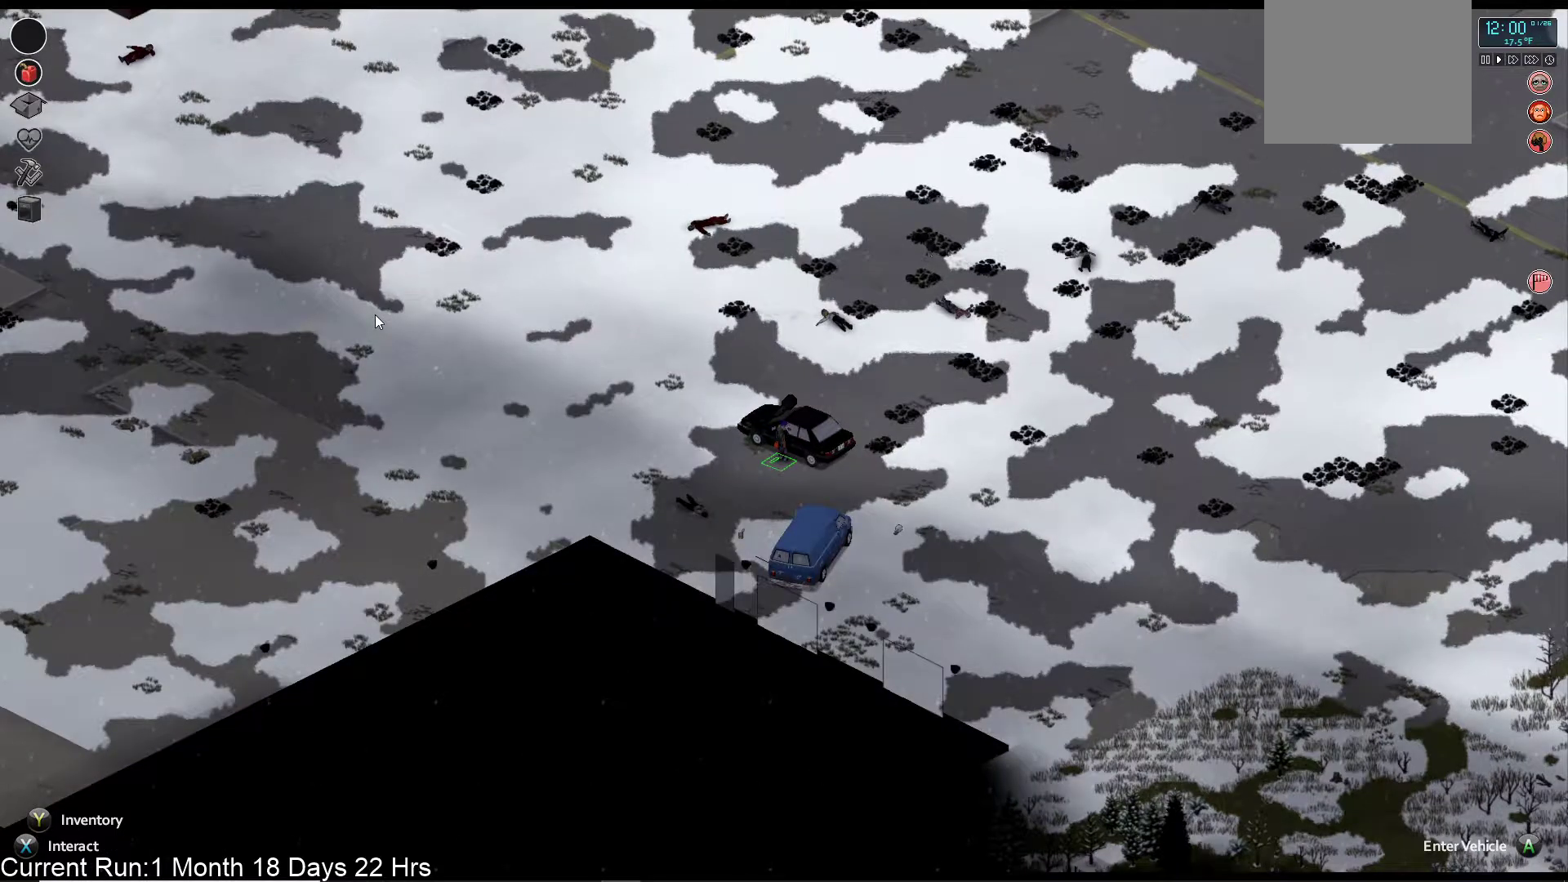
{"dt_ms": 500, "buttons": [], "left_stick": "up", "right_stick": "center", "events": [[450, "left_stick", "up"]]}
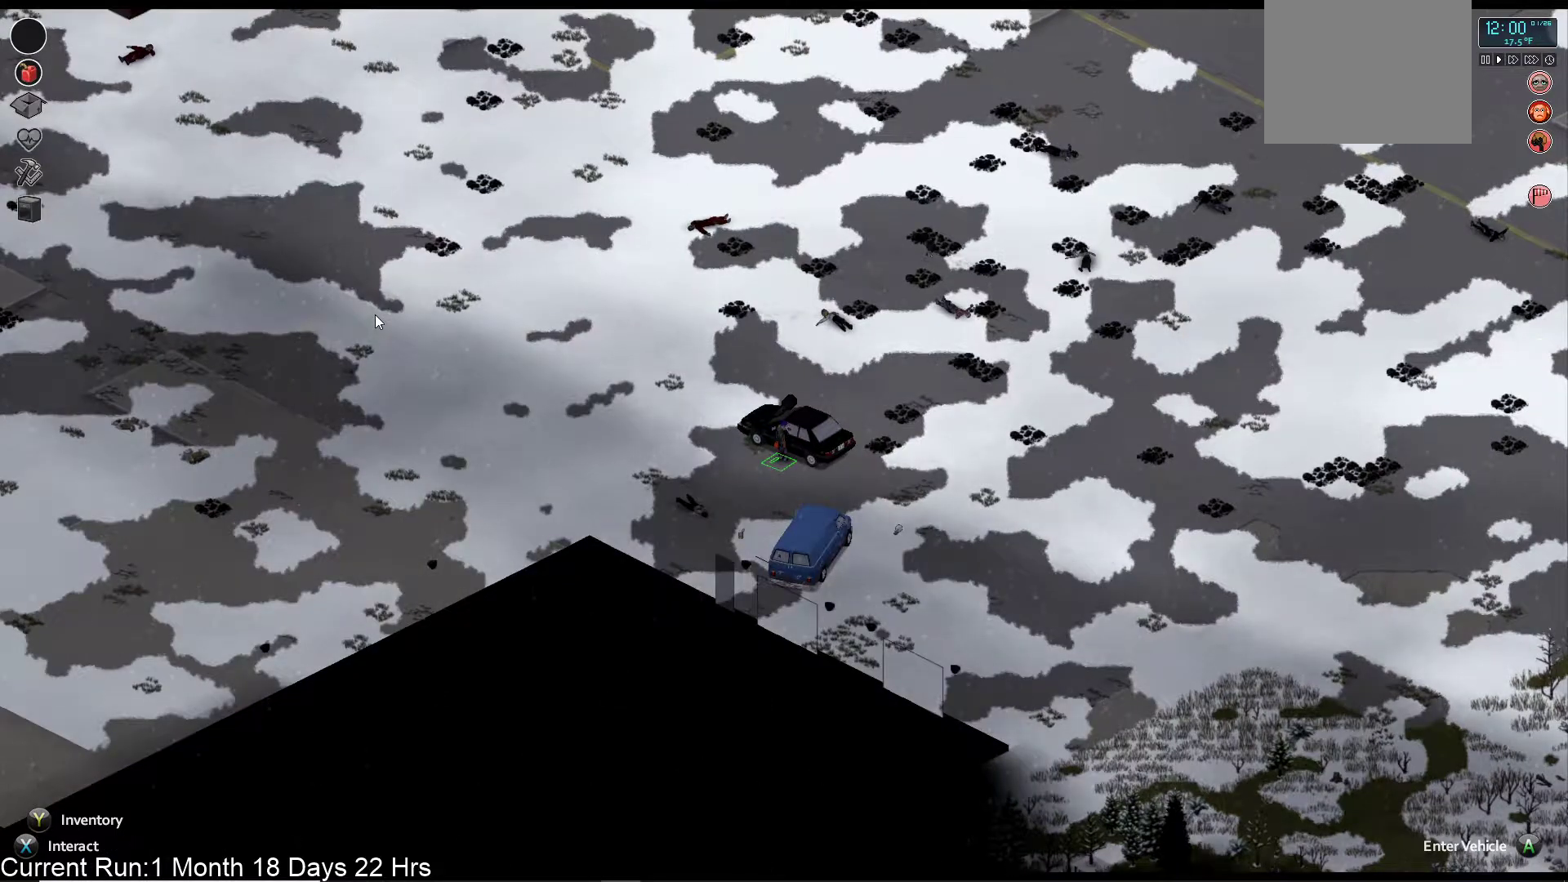
{"dt_ms": 500, "buttons": [], "left_stick": "center", "right_stick": "center", "events": [[200, "left_stick", "center"]]}
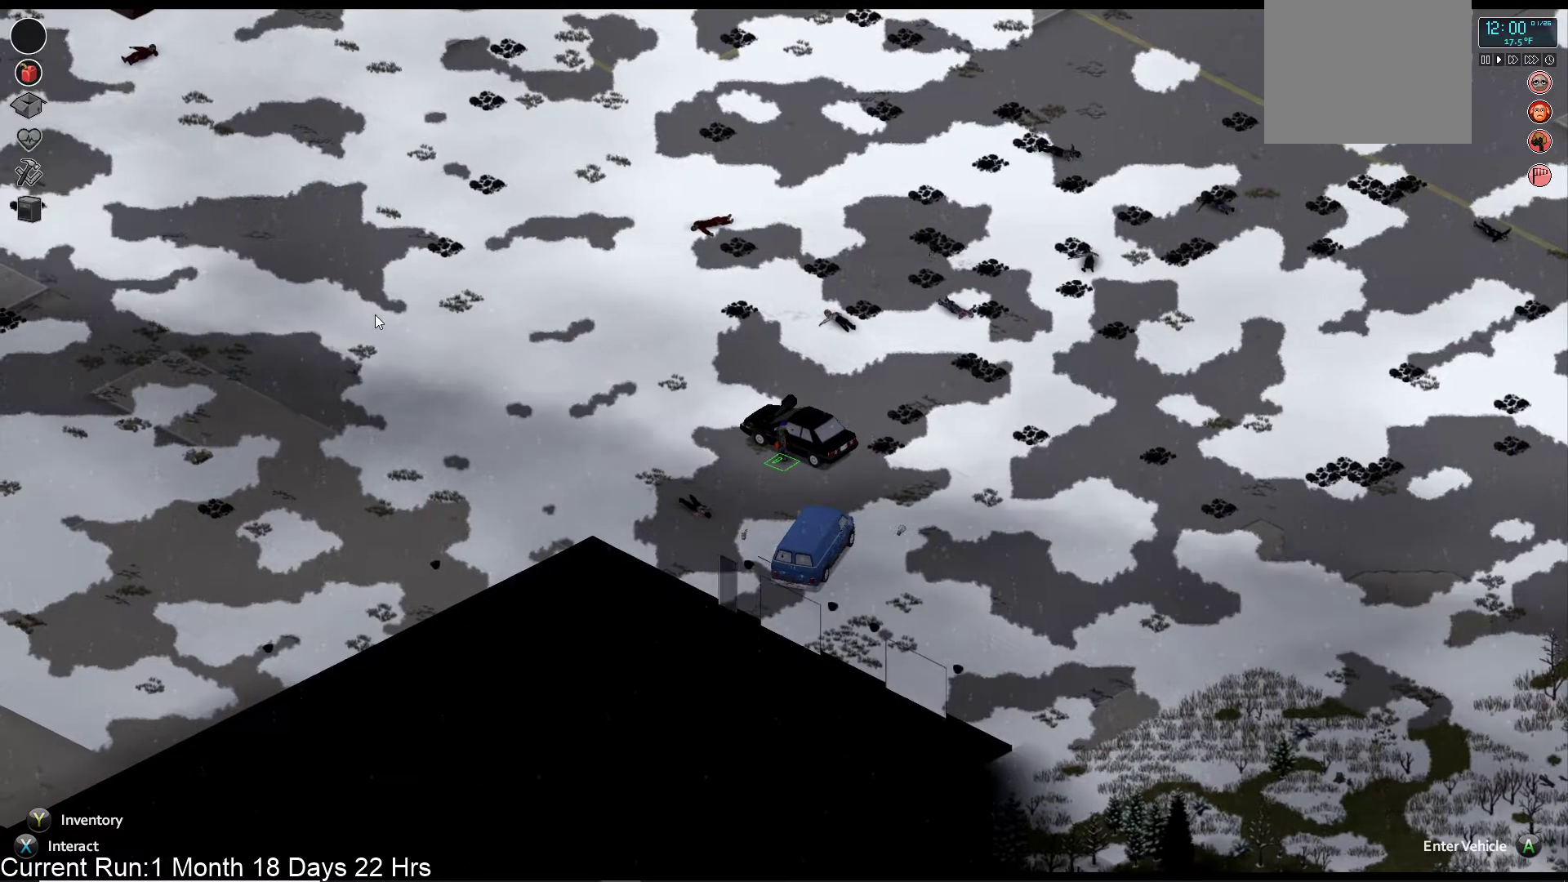
{"dt_ms": 500, "buttons": [], "left_stick": "center", "right_stick": "center", "events": []}
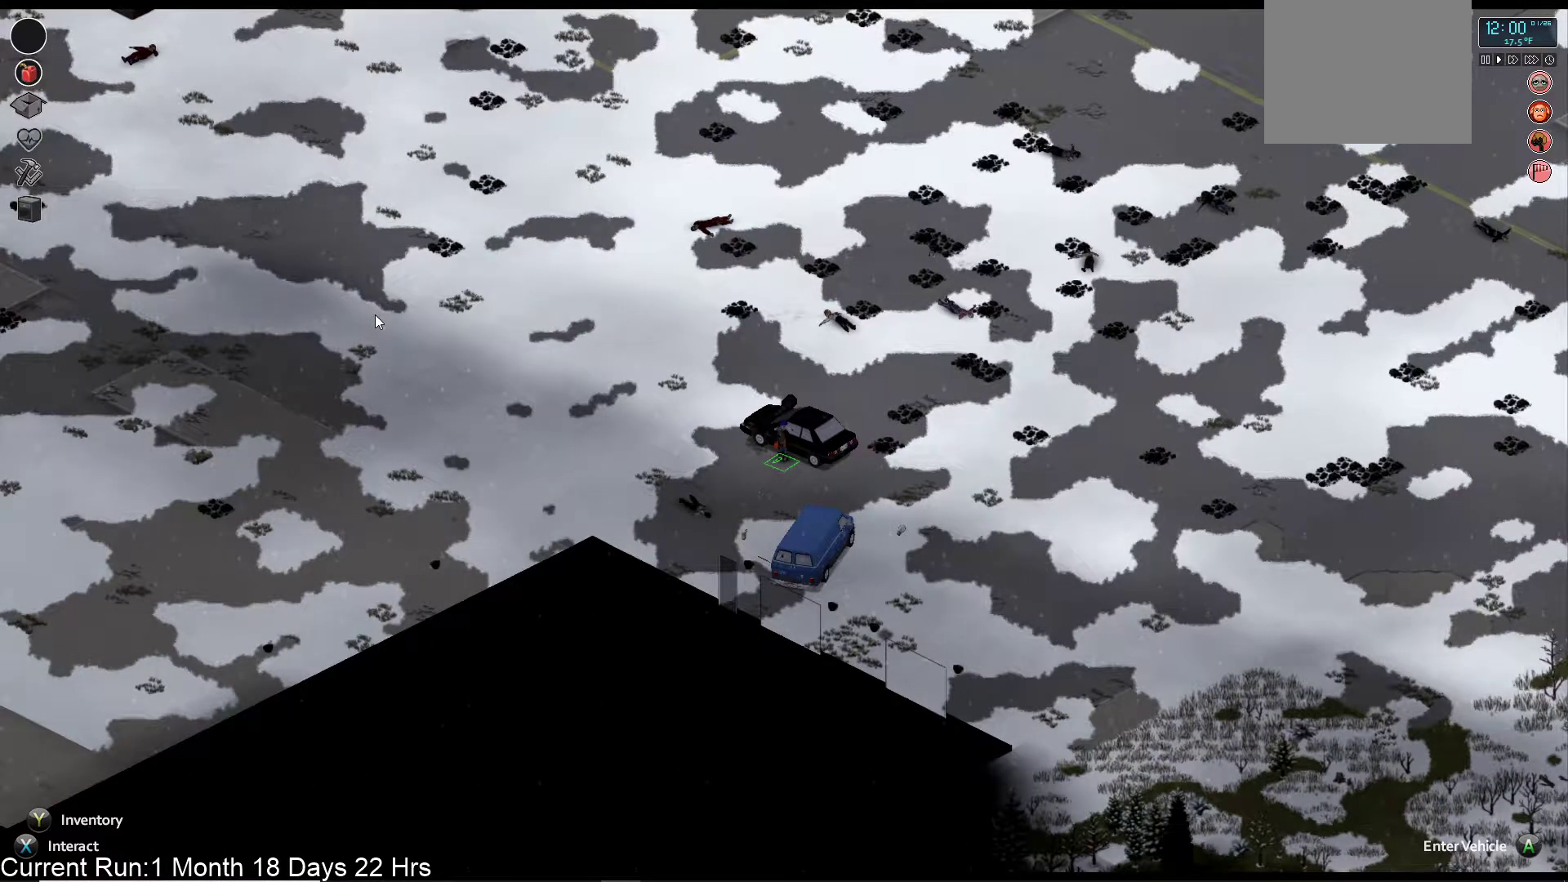
{"dt_ms": 500, "buttons": [], "left_stick": "center", "right_stick": "center", "events": []}
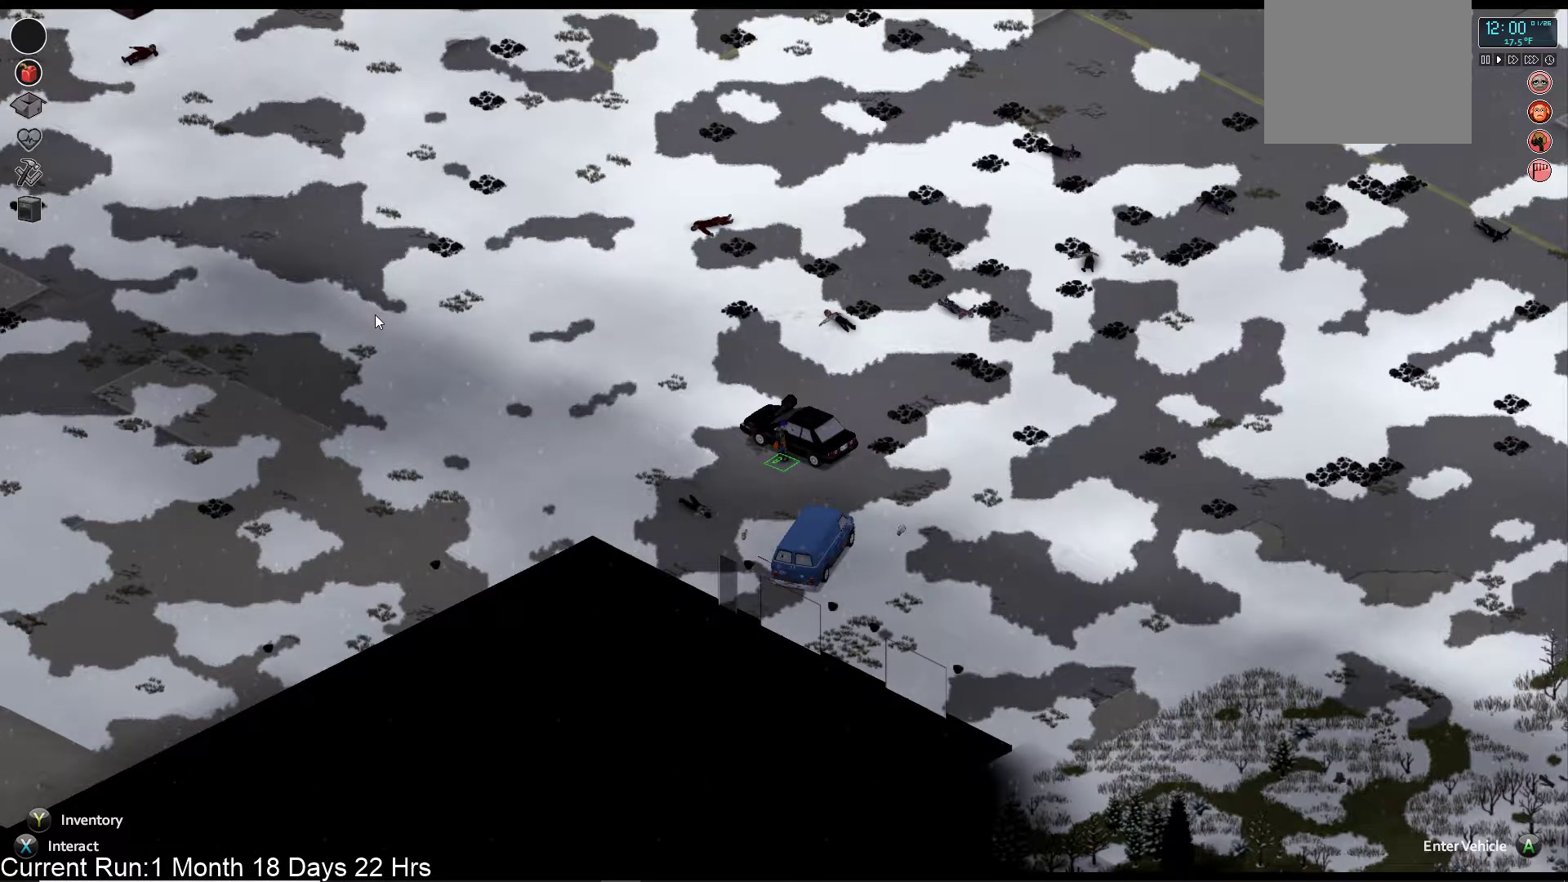
{"dt_ms": 500, "buttons": [], "left_stick": "center", "right_stick": "center", "events": [[133, "TRIANGLE", "down"], [233, "TRIANGLE", "up"]]}
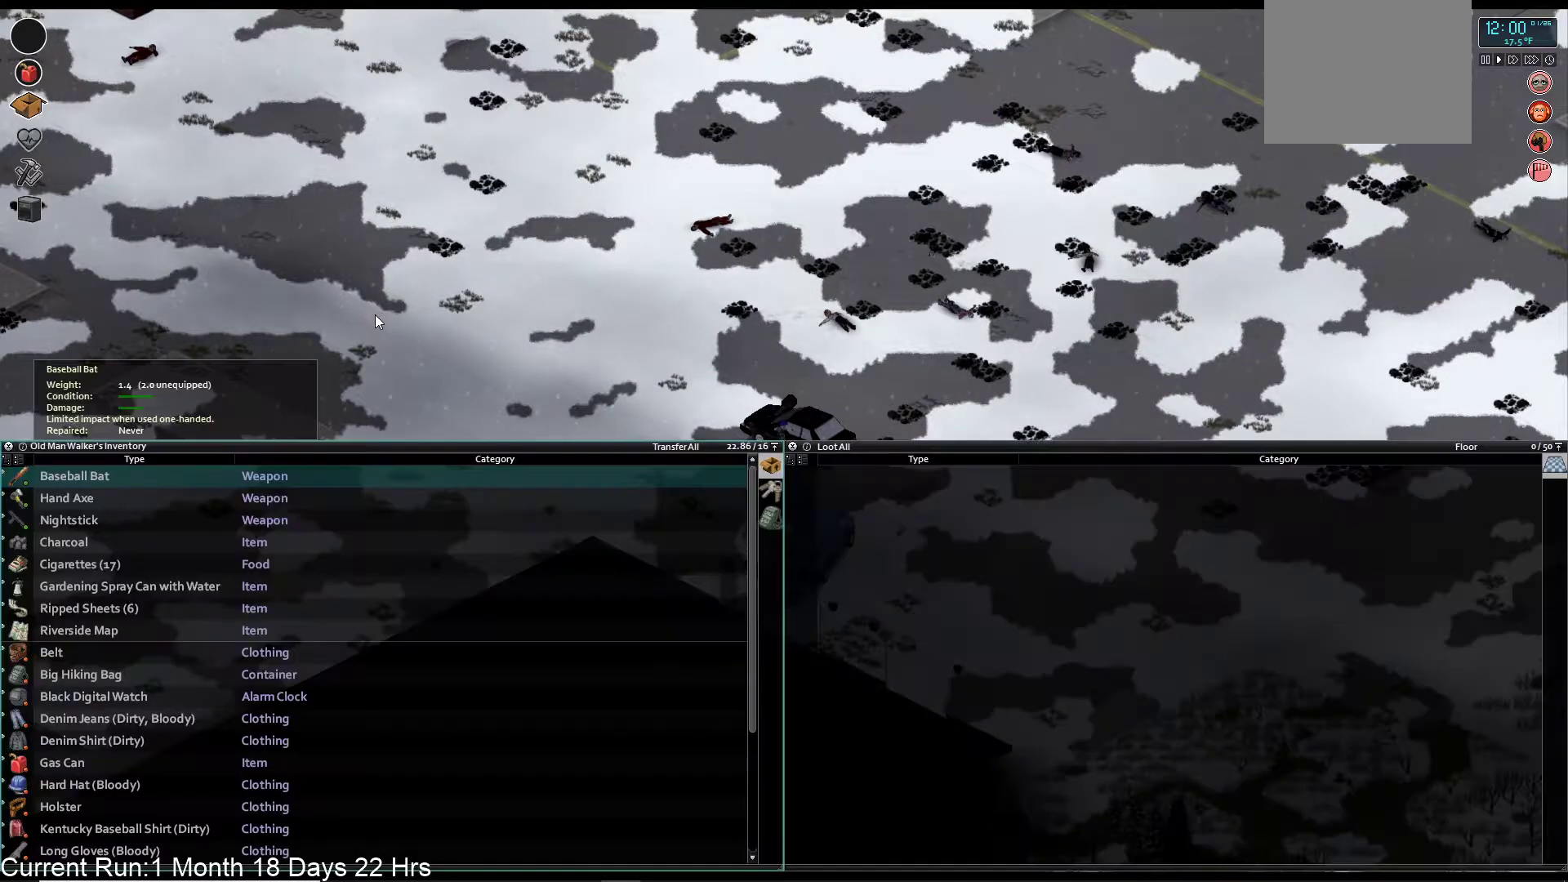
{"dt_ms": 500, "buttons": ["TRIANGLE"], "left_stick": "center", "right_stick": "center", "events": [[467, "TRIANGLE", "down"]]}
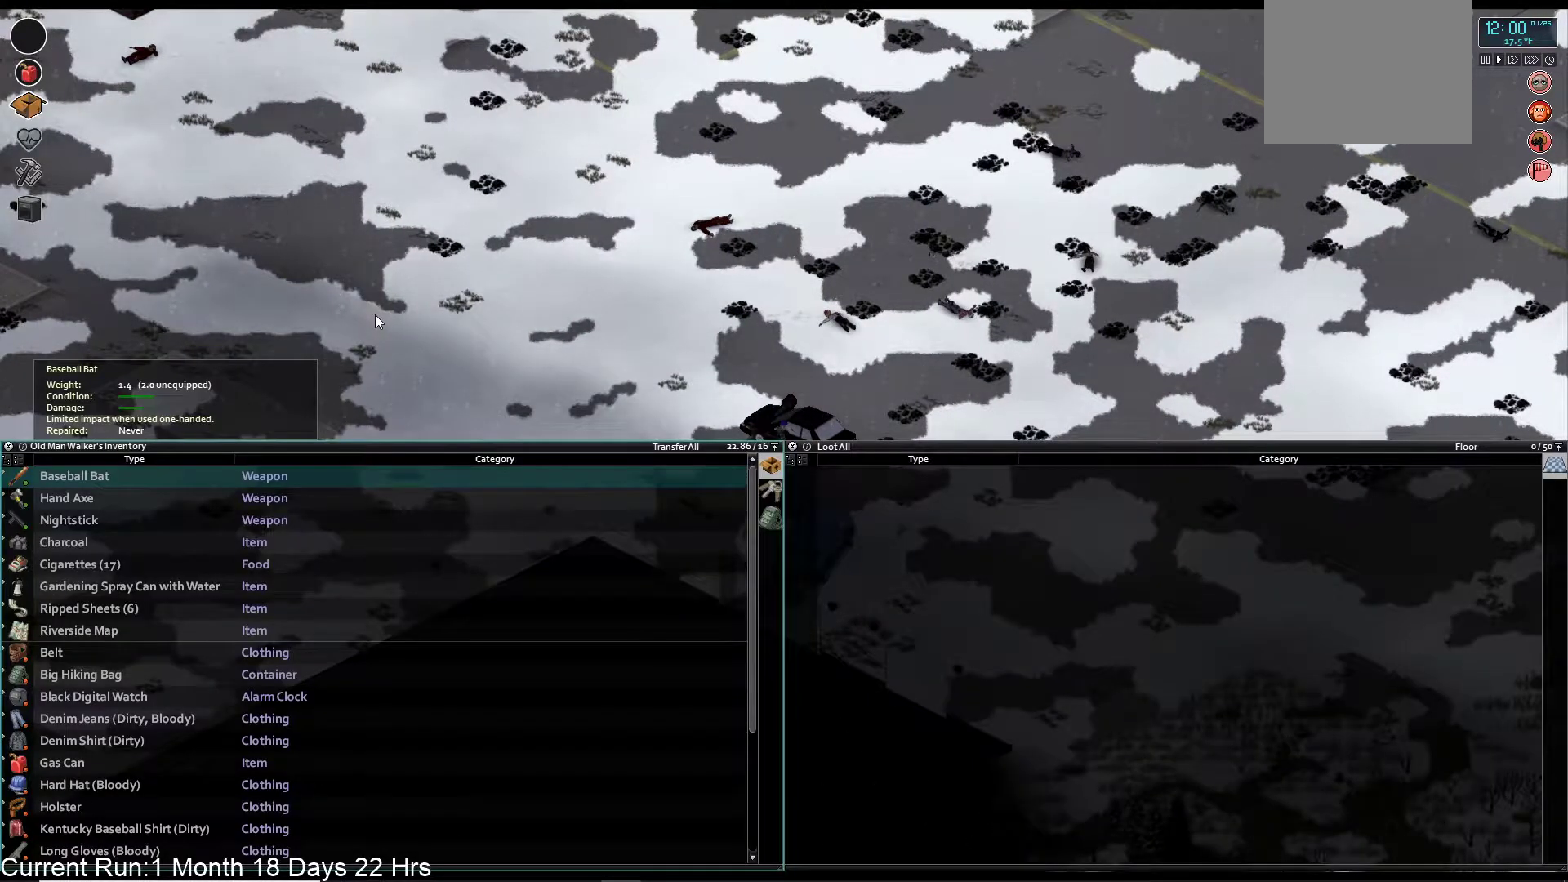
{"dt_ms": 500, "buttons": [], "left_stick": "center", "right_stick": "center", "events": [[100, "TRIANGLE", "up"]]}
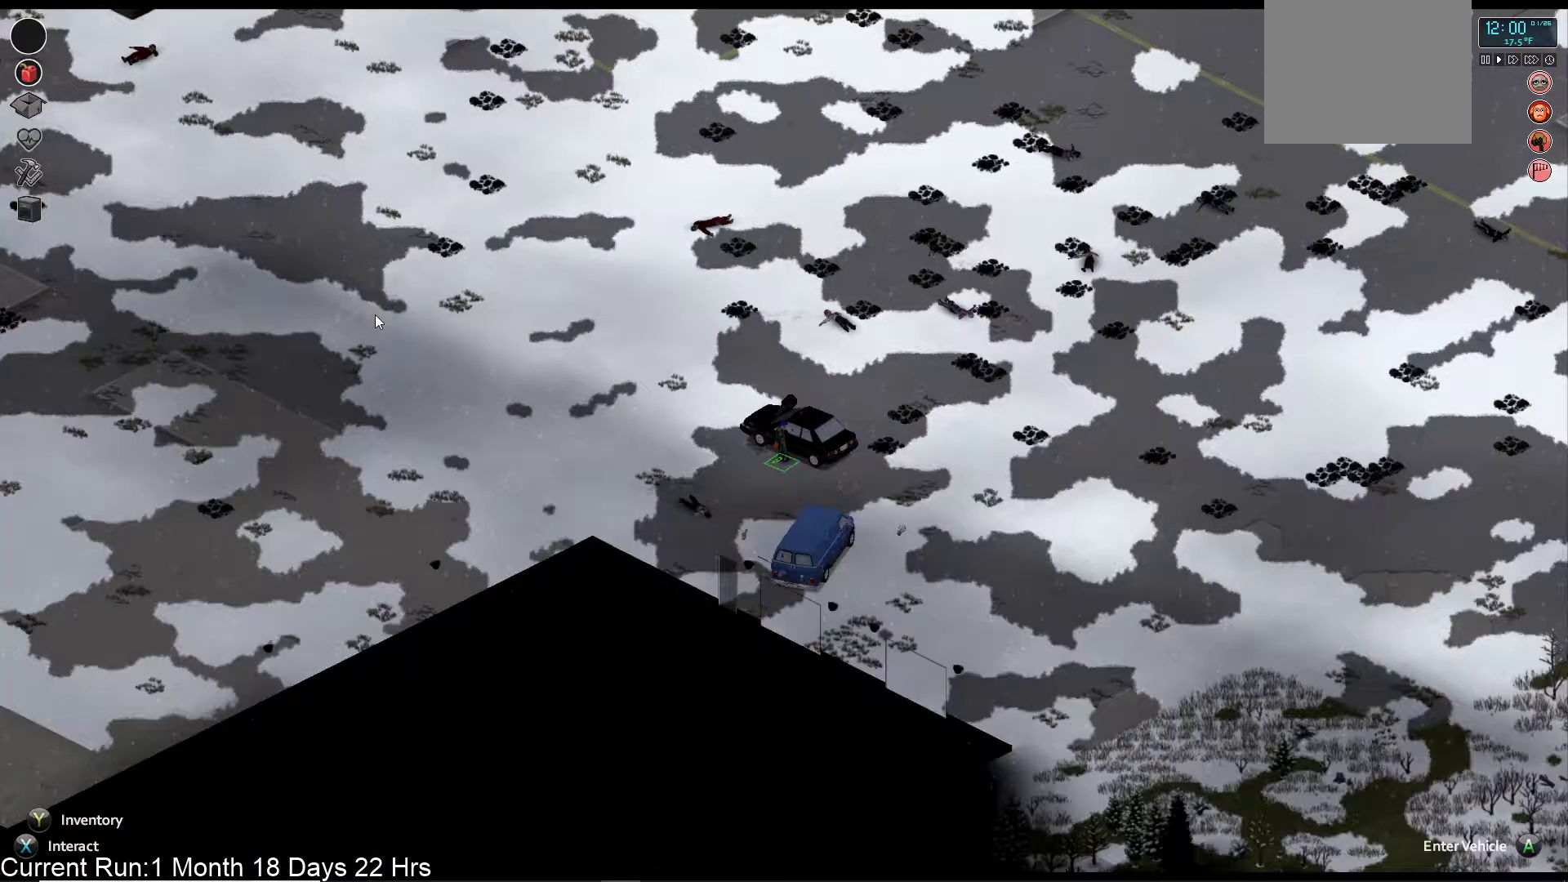
{"dt_ms": 500, "buttons": [], "left_stick": "center", "right_stick": "center", "events": [[33, "CROSS", "down"], [100, "CROSS", "up"]]}
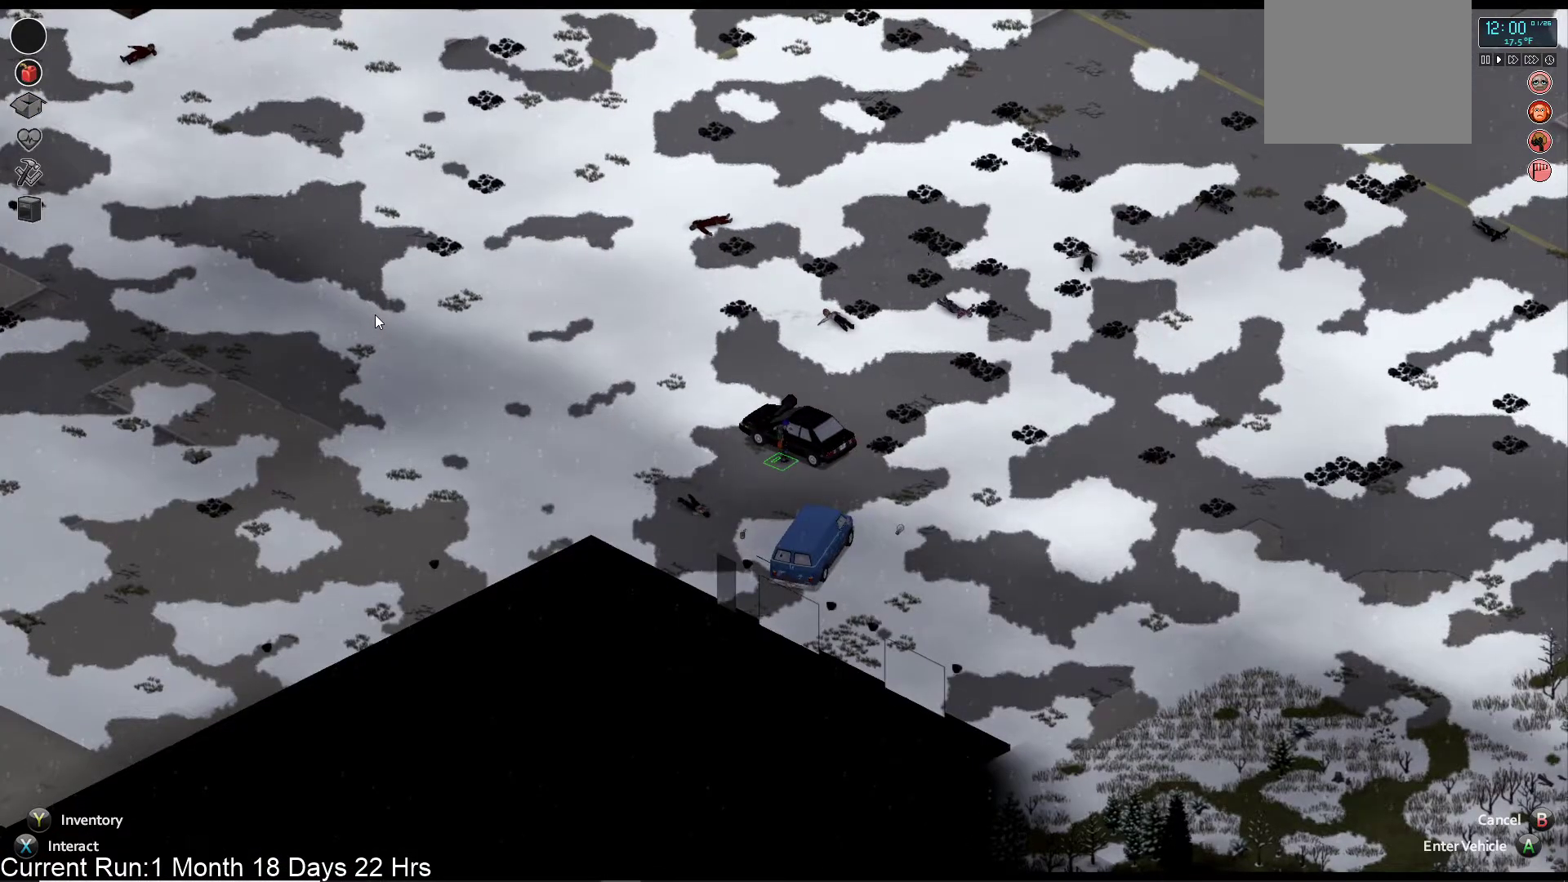
{"dt_ms": 500, "buttons": [], "left_stick": "center", "right_stick": "center", "events": []}
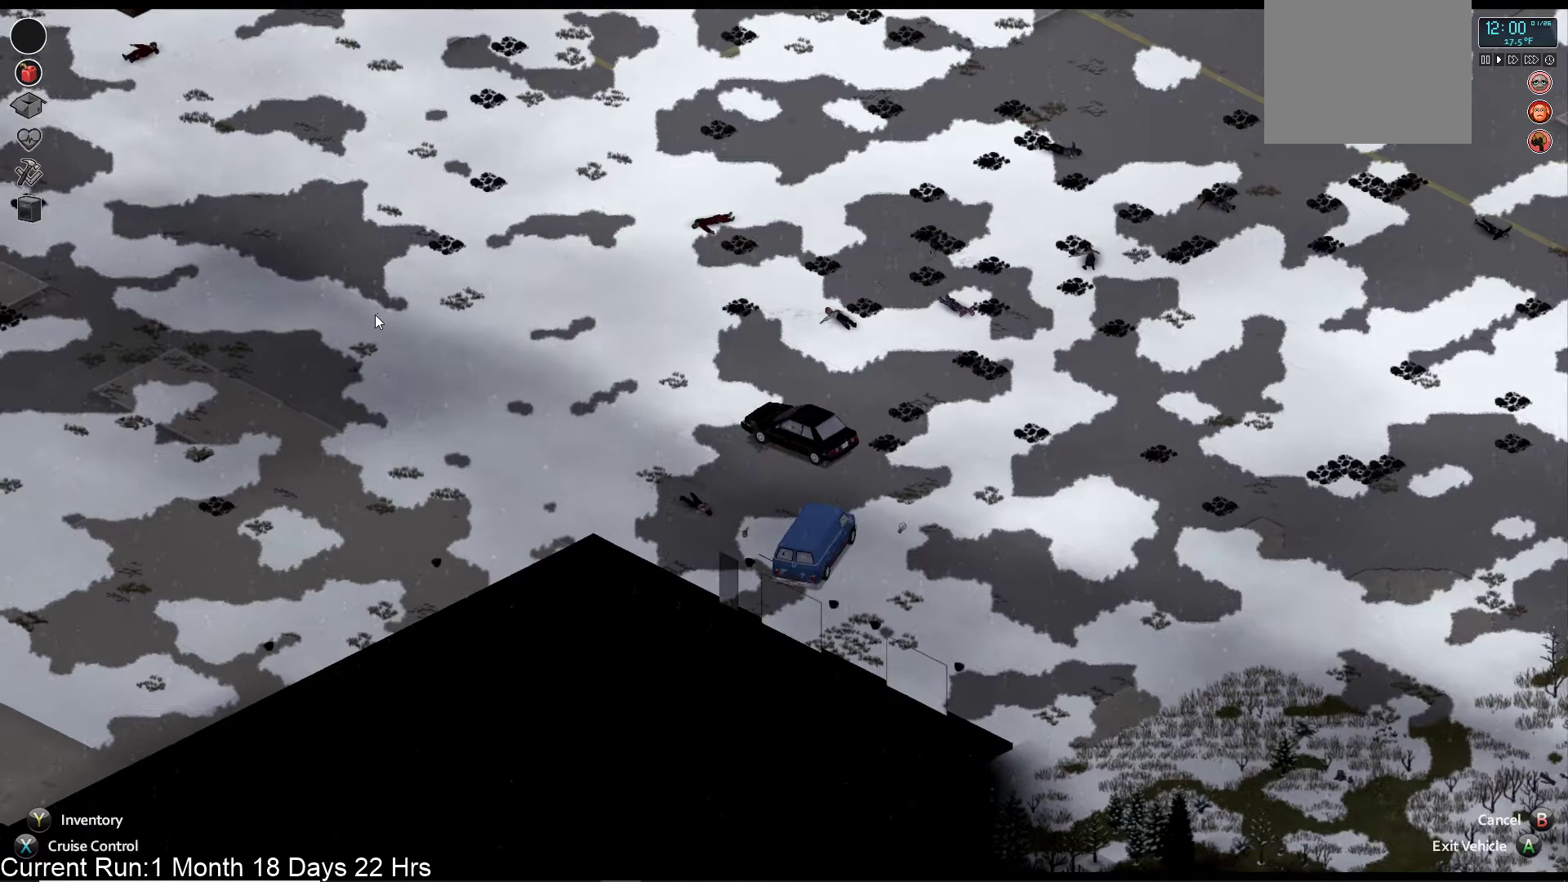
{"dt_ms": 500, "buttons": [], "left_stick": "center", "right_stick": "center", "events": []}
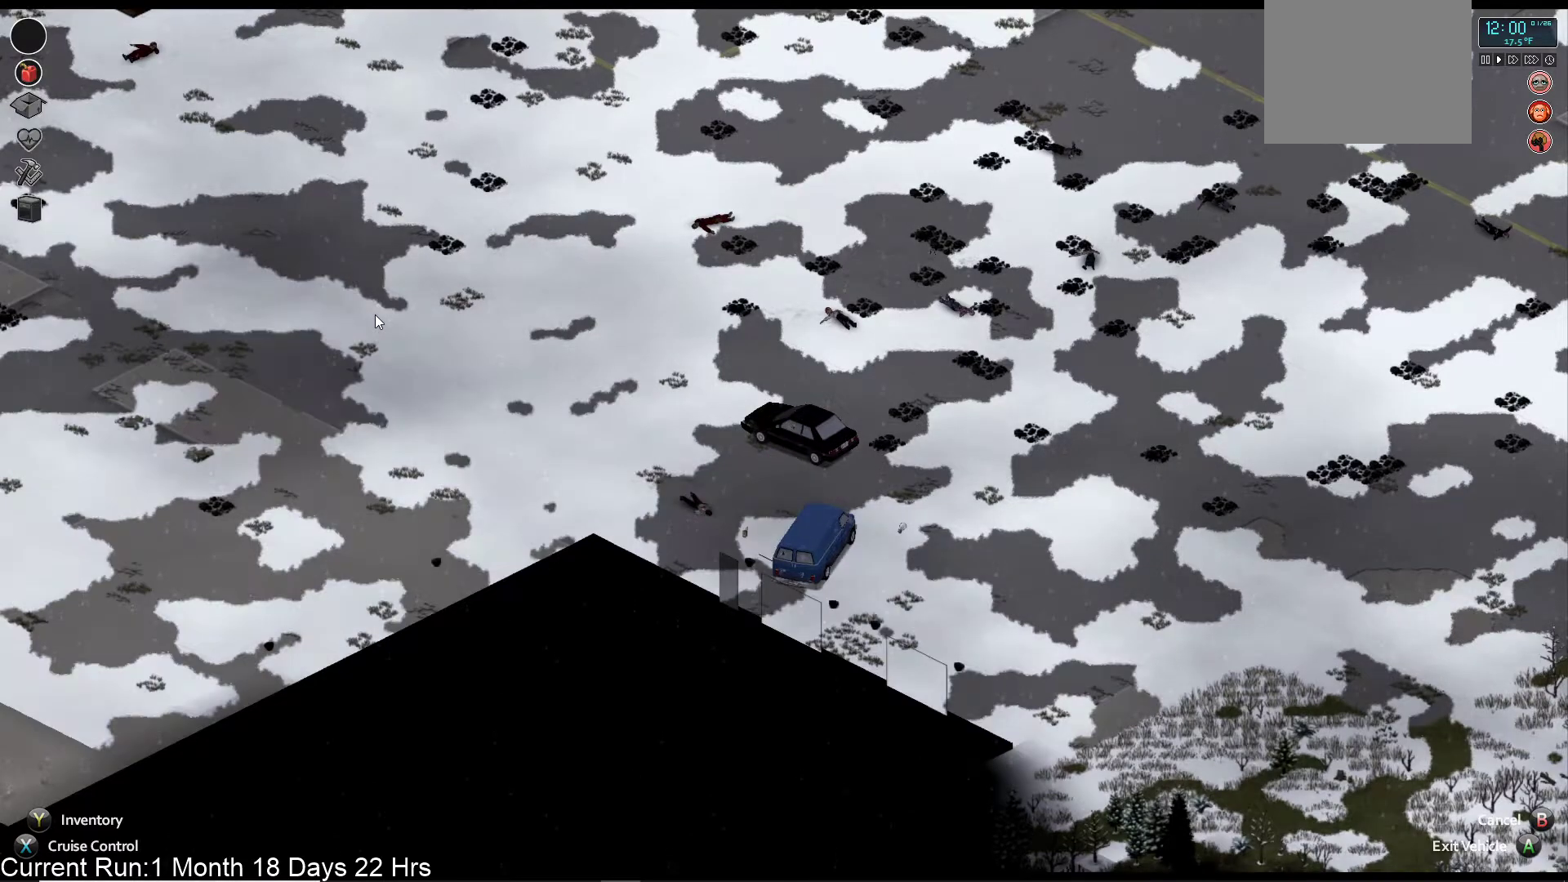
{"dt_ms": 500, "buttons": [], "left_stick": "center", "right_stick": "center", "events": [[283, "TRIANGLE", "down"], [433, "TRIANGLE", "up"]]}
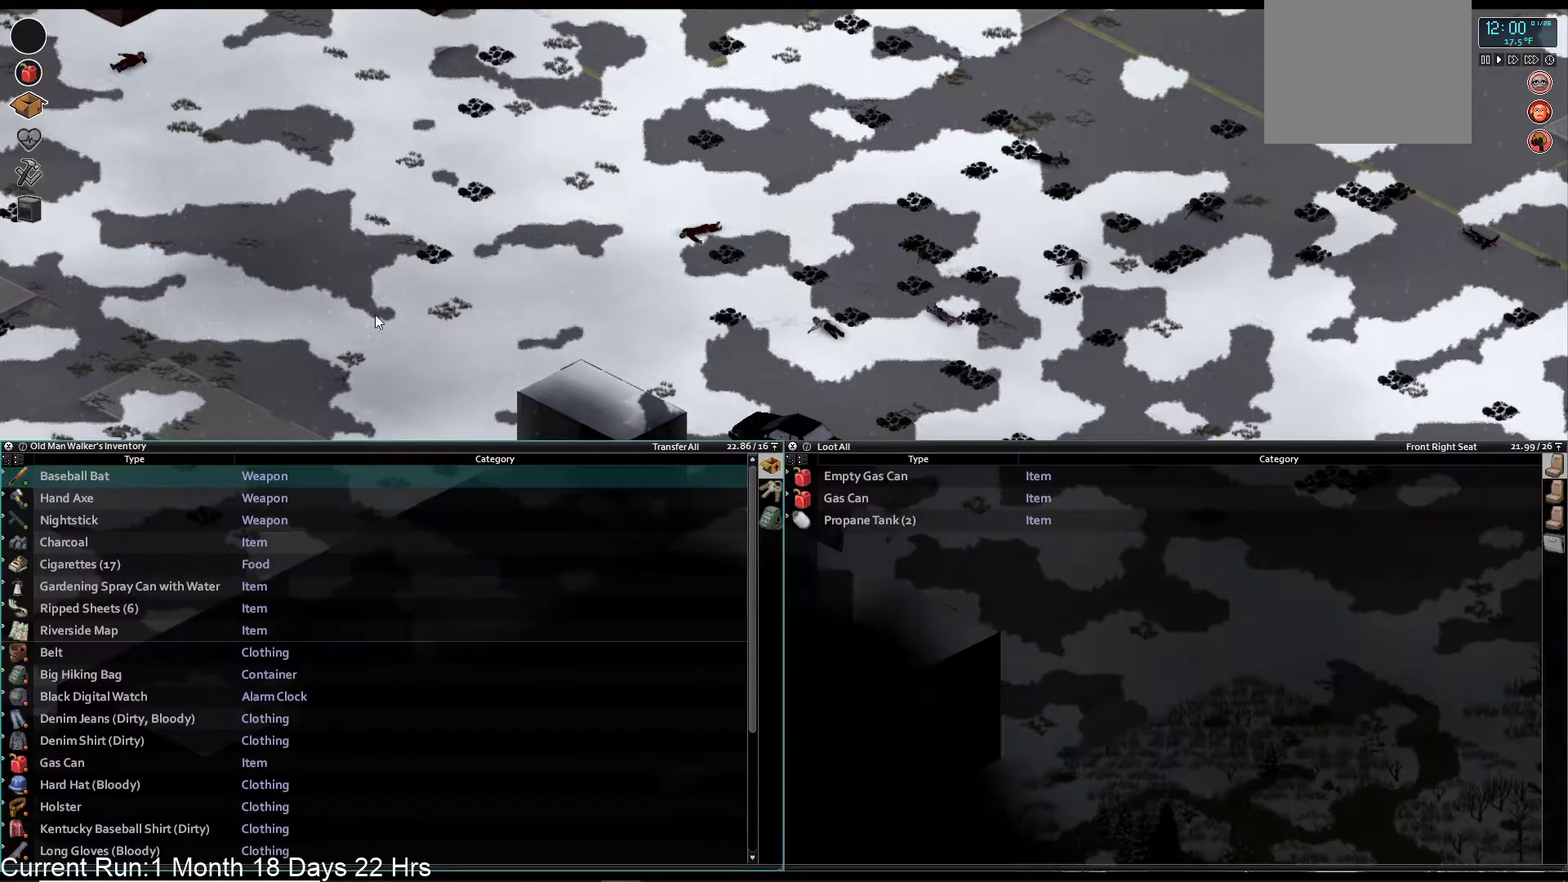
{"dt_ms": 500, "buttons": [], "left_stick": "center", "right_stick": "center", "events": [[367, "R1", "down"], [500, "R1", "up"]]}
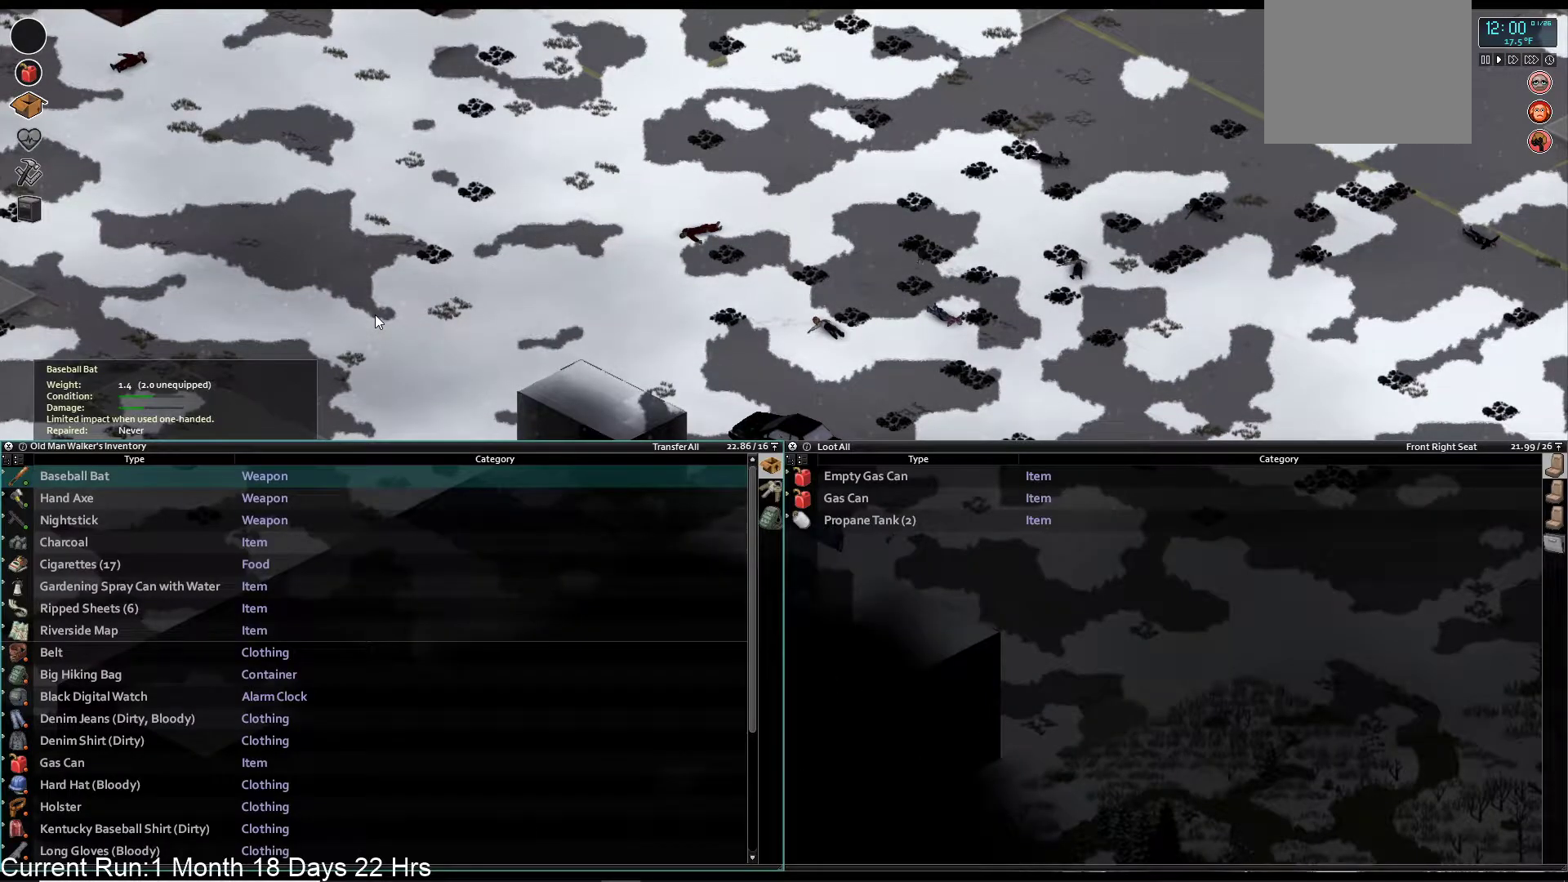
{"dt_ms": 500, "buttons": [], "left_stick": "center", "right_stick": "center", "events": [[367, "R1", "down"], [500, "R1", "up"]]}
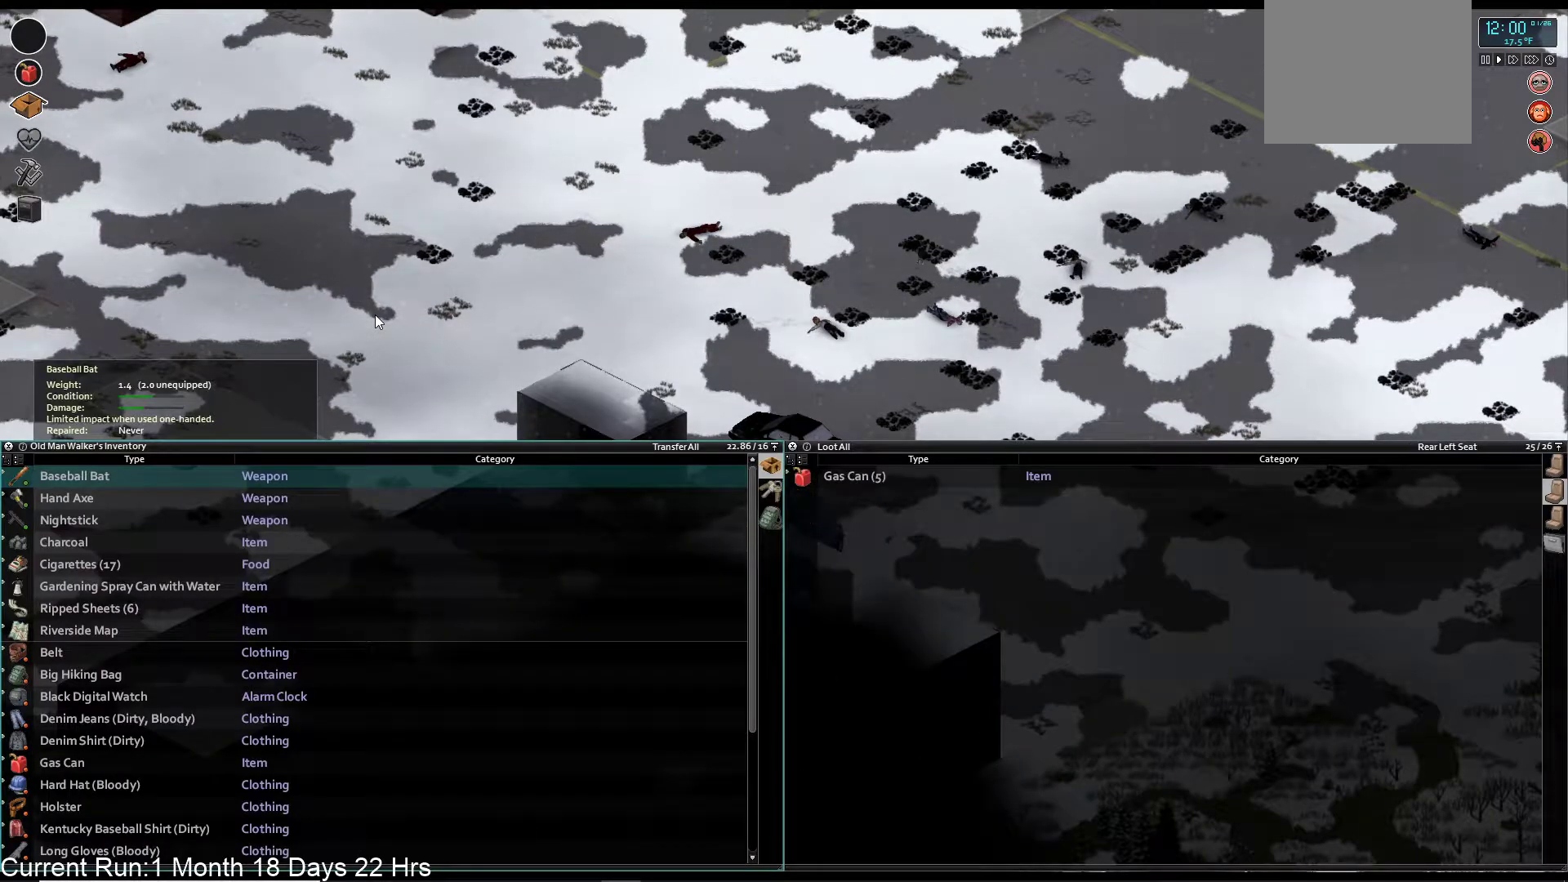
{"dt_ms": 500, "buttons": [], "left_stick": "center", "right_stick": "center", "events": []}
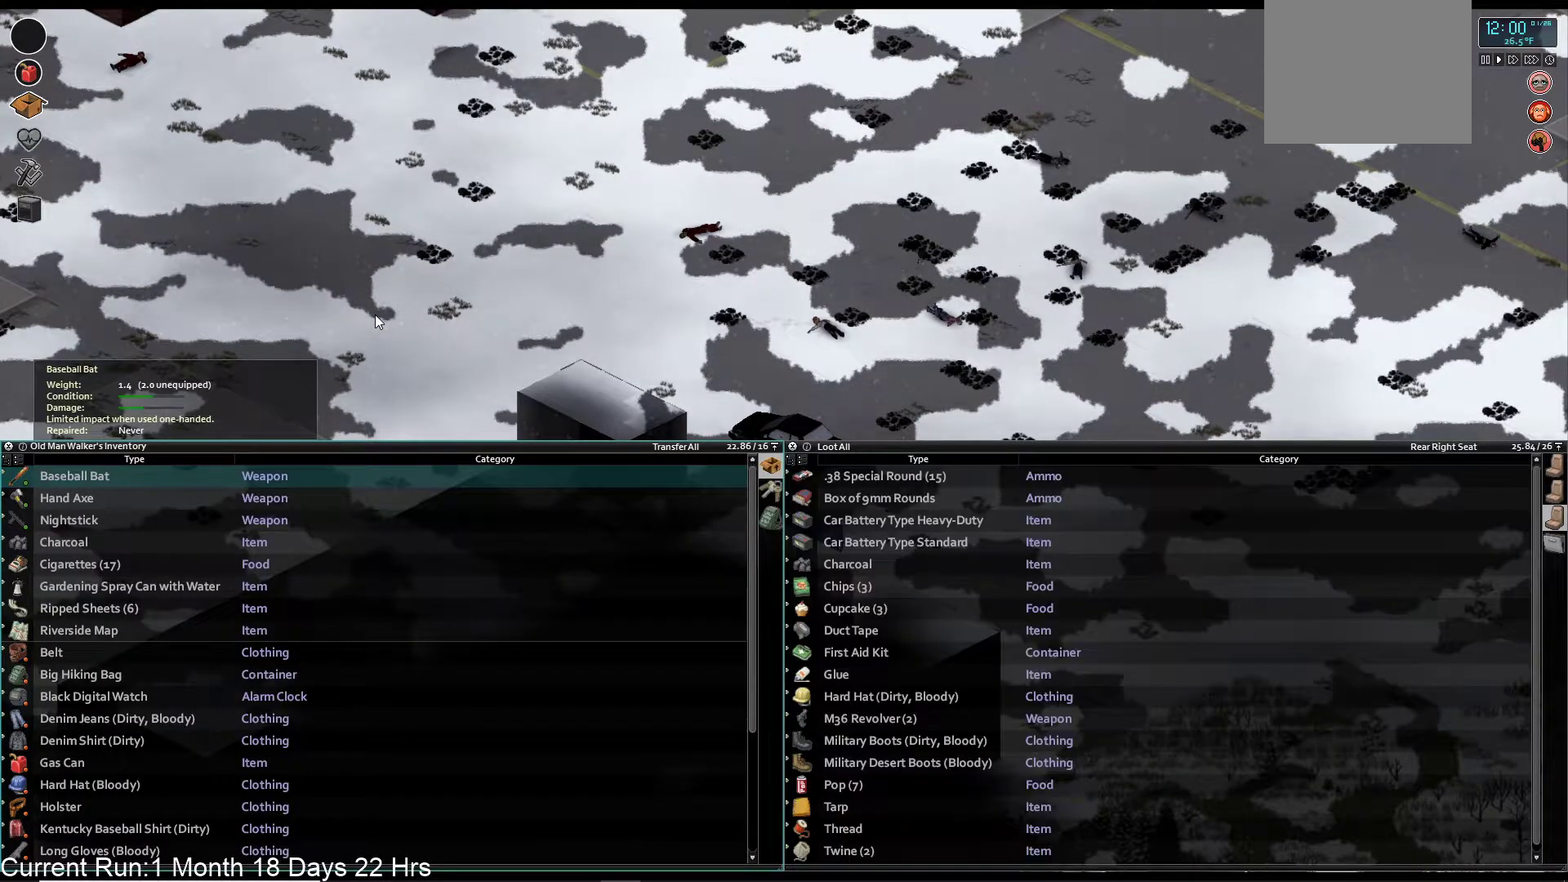
{"dt_ms": 500, "buttons": [], "left_stick": "center", "right_stick": "center", "events": []}
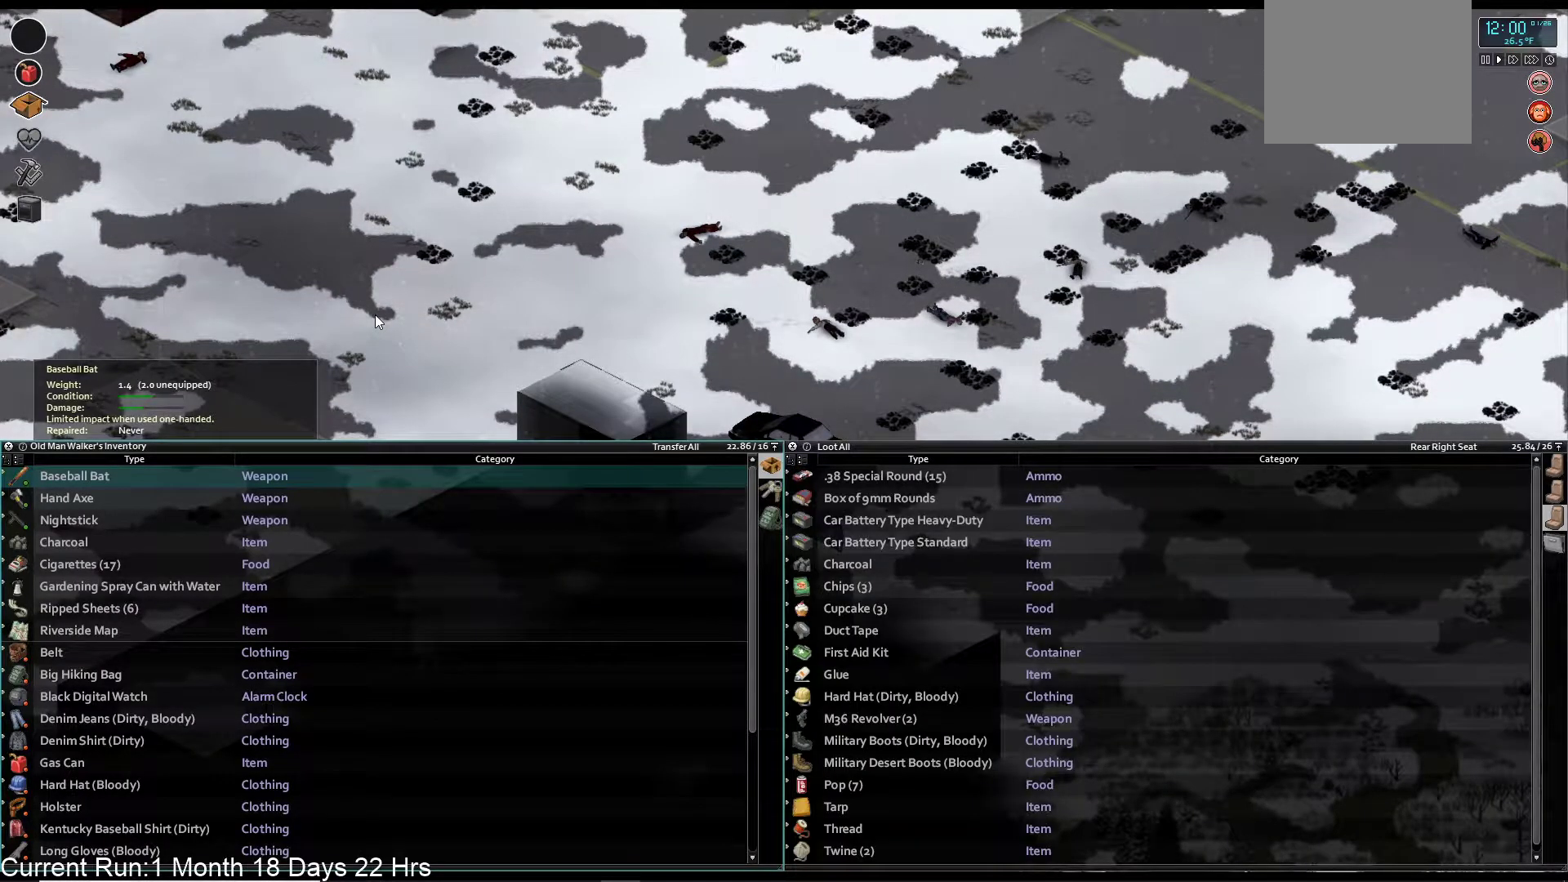
{"dt_ms": 500, "buttons": [], "left_stick": "center", "right_stick": "center", "events": [[183, "DPAD_RIGHT", "down"], [333, "DPAD_RIGHT", "up"]]}
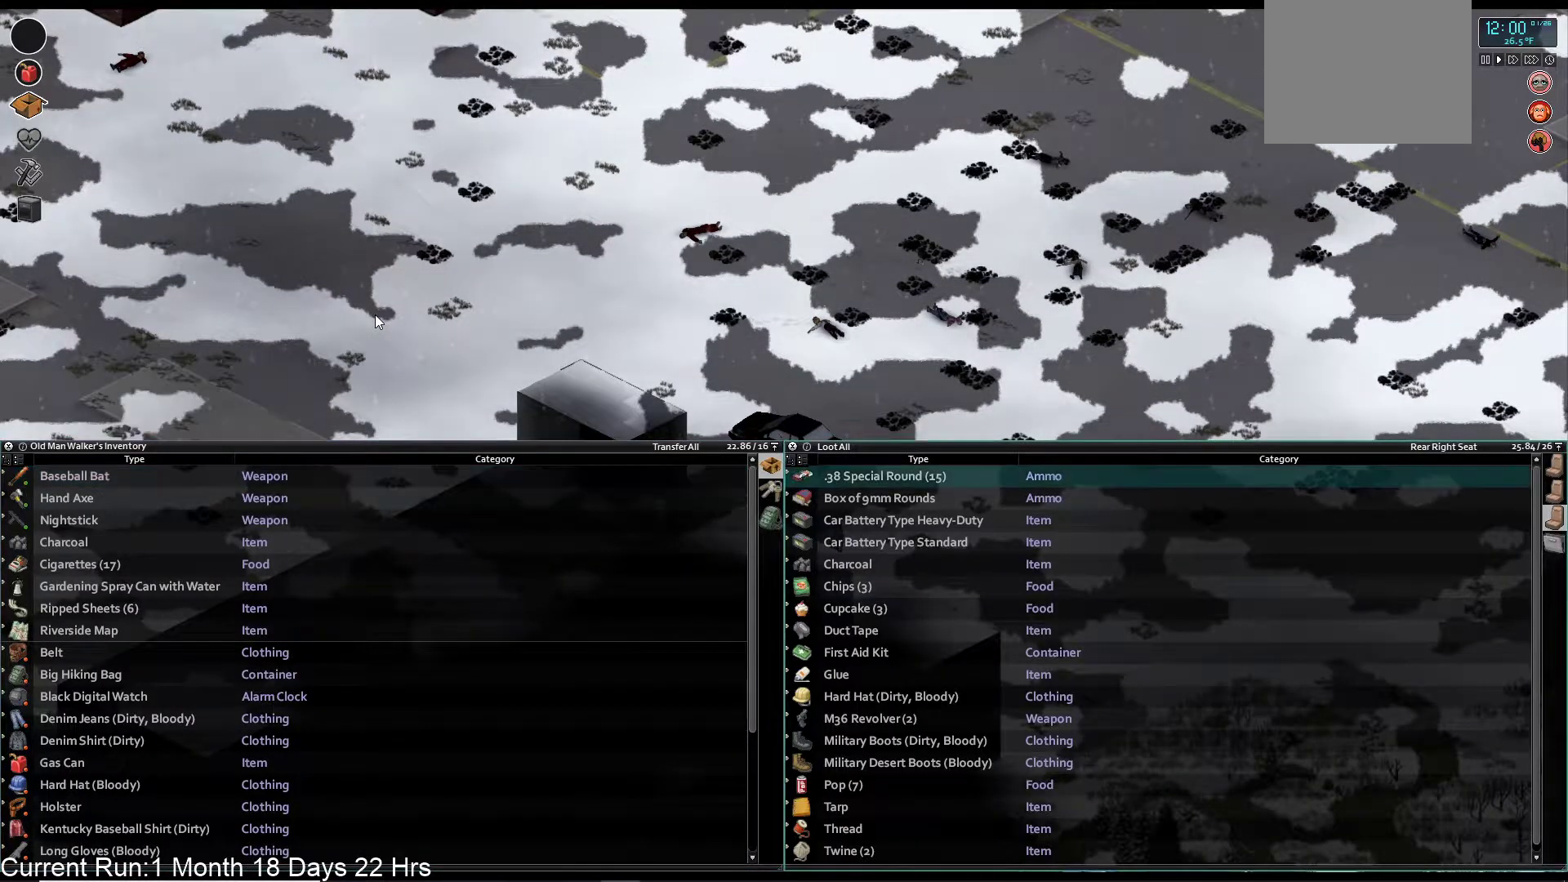
{"dt_ms": 500, "buttons": ["DPAD_DOWN"], "left_stick": "center", "right_stick": "center", "events": [[250, "DPAD_DOWN", "down"], [367, "DPAD_DOWN", "up"], [450, "DPAD_DOWN", "down"]]}
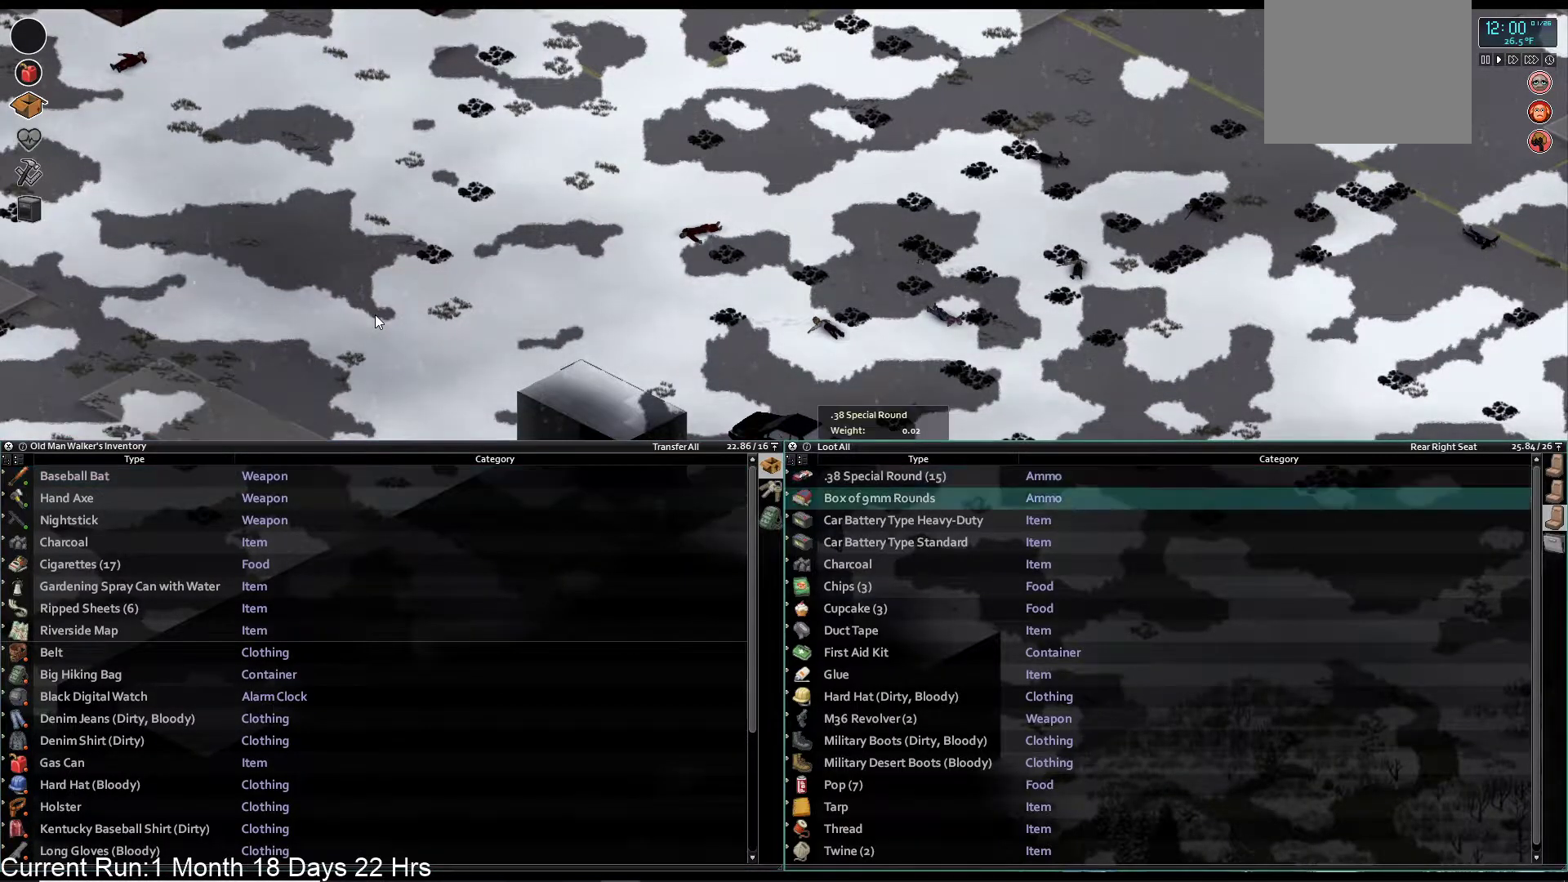
{"dt_ms": 500, "buttons": [], "left_stick": "center", "right_stick": "center", "events": [[67, "DPAD_DOWN", "up"]]}